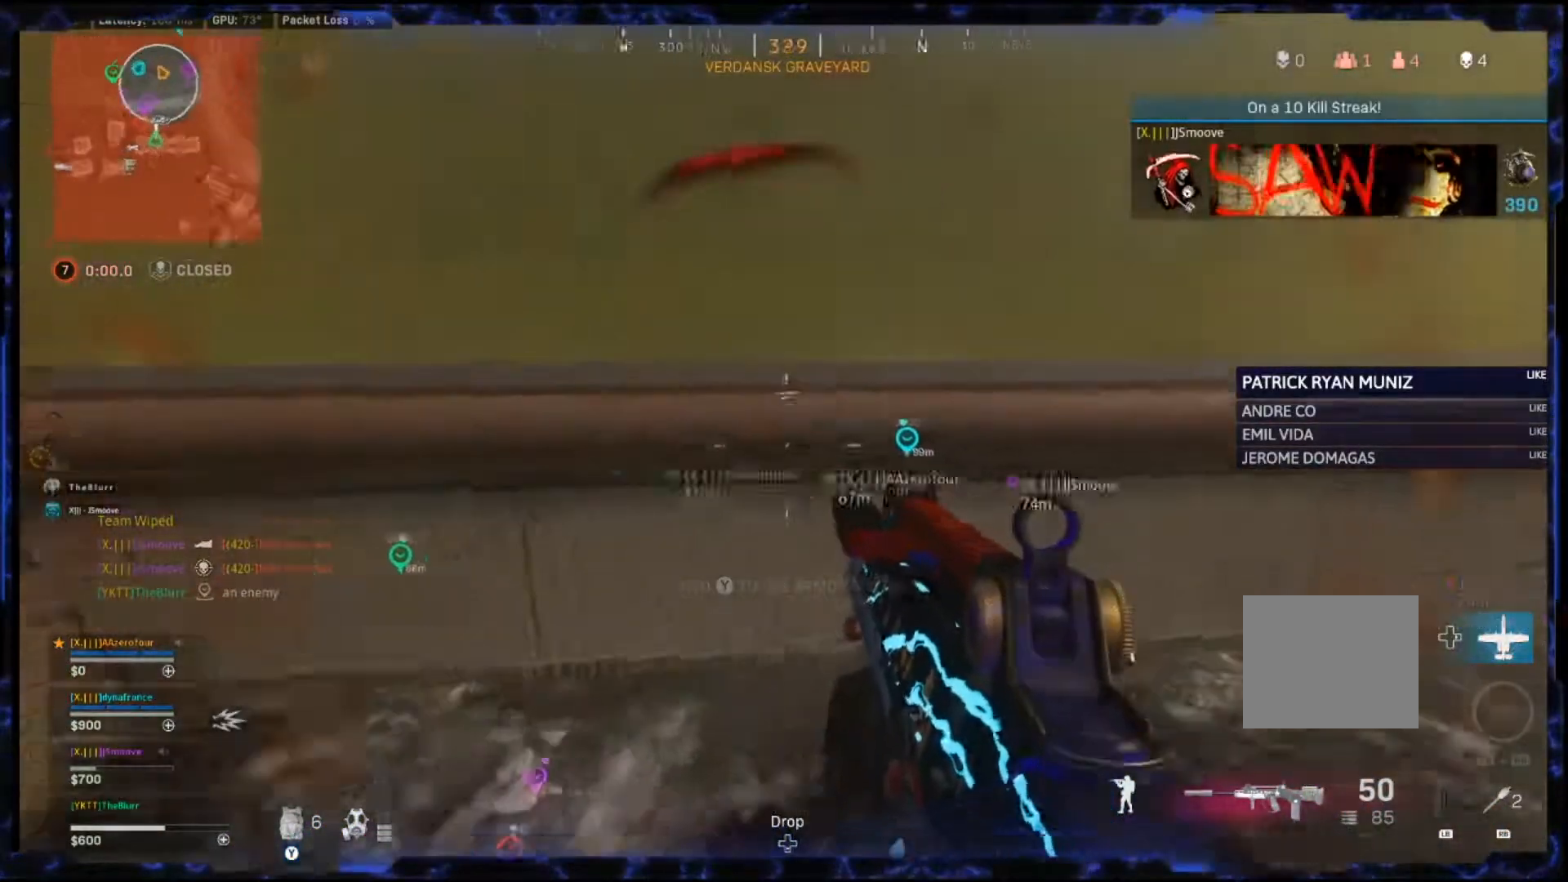
Gameplay with a controller (PlayStation layout); each line is a JSON object with the inputs held at the frame after it. "events" lists button and stick changes between this image and that frame as [ms after this image, input, new state], when the widget could be followed in between.
{"buttons": ["CROSS"], "left_stick": "up-left", "right_stick": "center", "events": [[67, "right_stick", "center"], [217, "left_stick", "up-left"], [350, "CROSS", "down"]]}
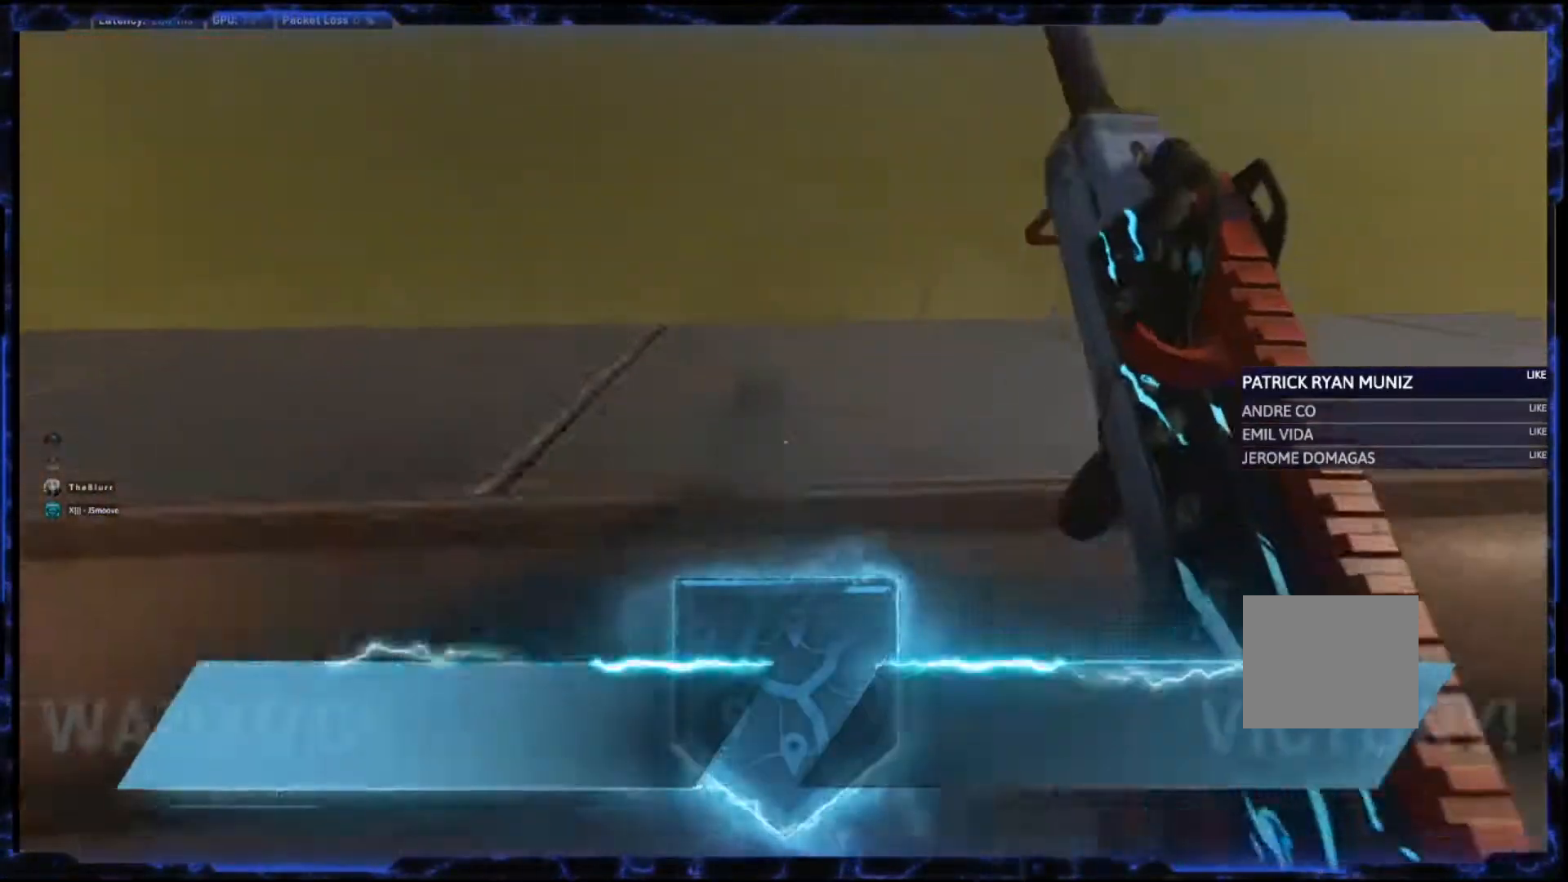
{"buttons": [], "left_stick": "up-left", "right_stick": "center", "events": [[467, "CROSS", "up"]]}
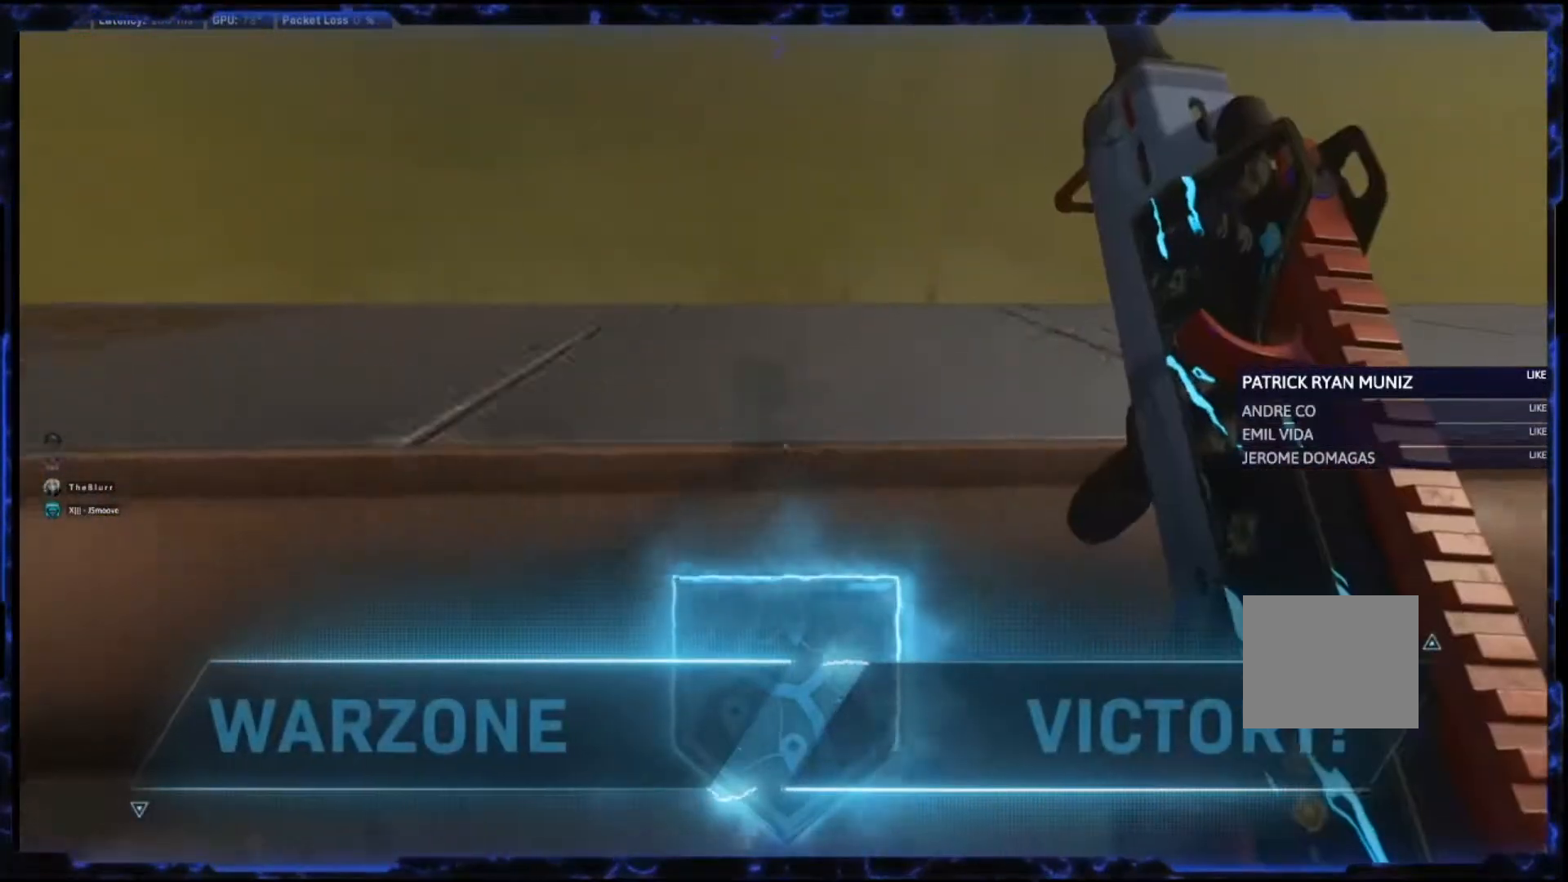
{"buttons": [], "left_stick": "left", "right_stick": "up-left", "events": [[17, "CROSS", "down"], [67, "left_stick", "up"], [183, "CROSS", "up"], [333, "CROSS", "down"], [367, "right_stick", "up"], [400, "CROSS", "up"], [450, "right_stick", "up-left"], [483, "left_stick", "left"]]}
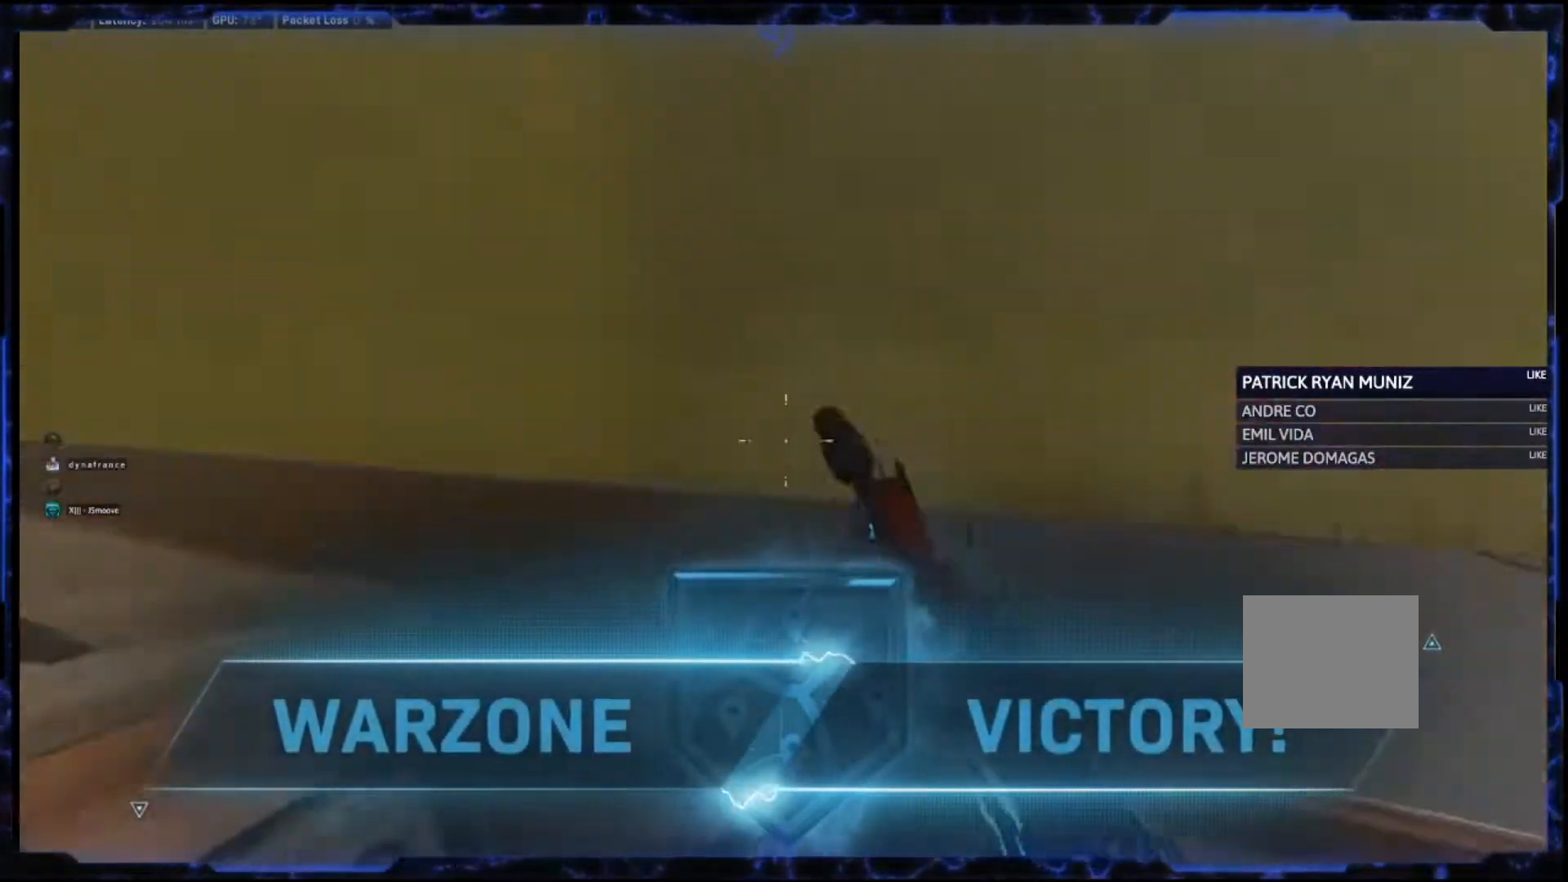
{"buttons": [], "left_stick": "center", "right_stick": "center", "events": [[33, "CROSS", "down"], [67, "right_stick", "center"], [100, "CROSS", "up"], [200, "left_stick", "down"], [267, "left_stick", "center"]]}
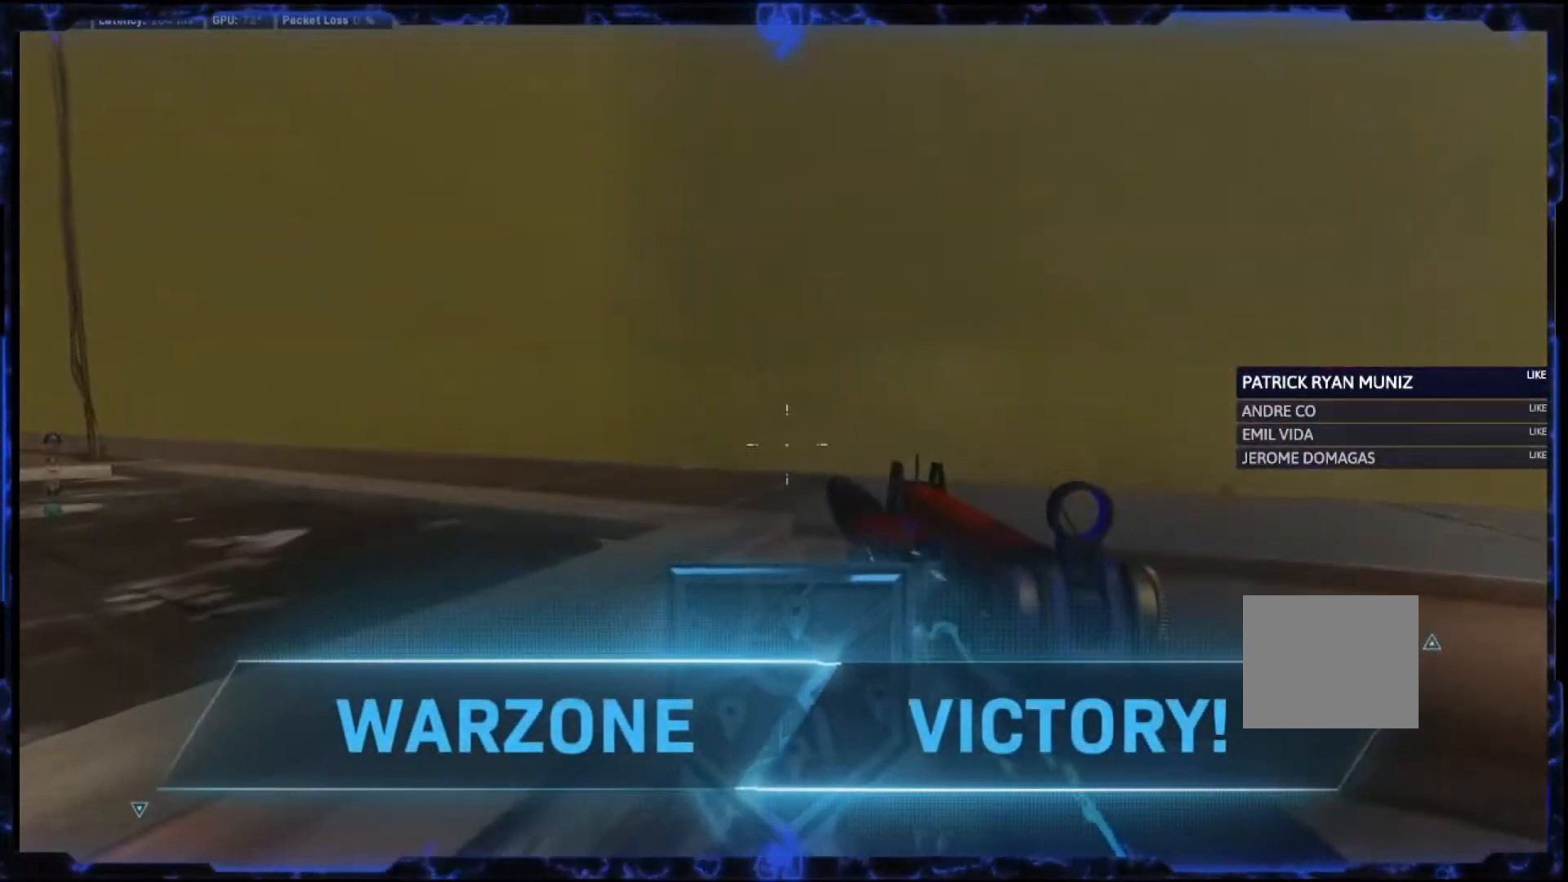
{"buttons": ["L2"], "left_stick": "up-right", "right_stick": "center", "events": [[150, "left_stick", "up-right"], [150, "right_stick", "up-right"], [250, "right_stick", "up"], [350, "right_stick", "center"], [433, "L2", "down"]]}
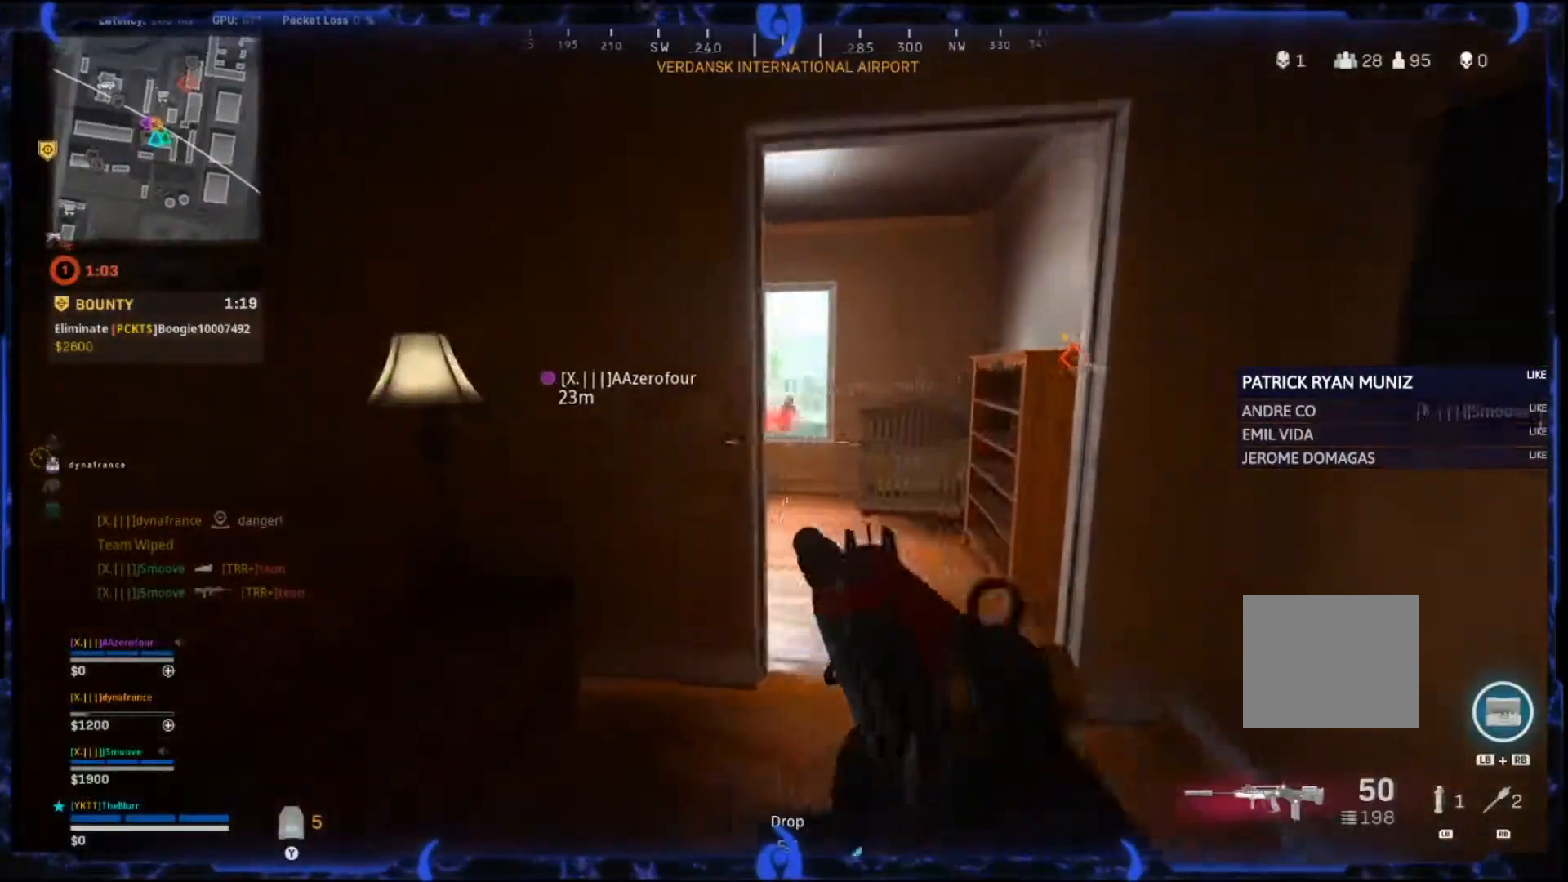
{"buttons": ["L2"], "left_stick": "up", "right_stick": "center", "events": [[150, "left_stick", "up"]]}
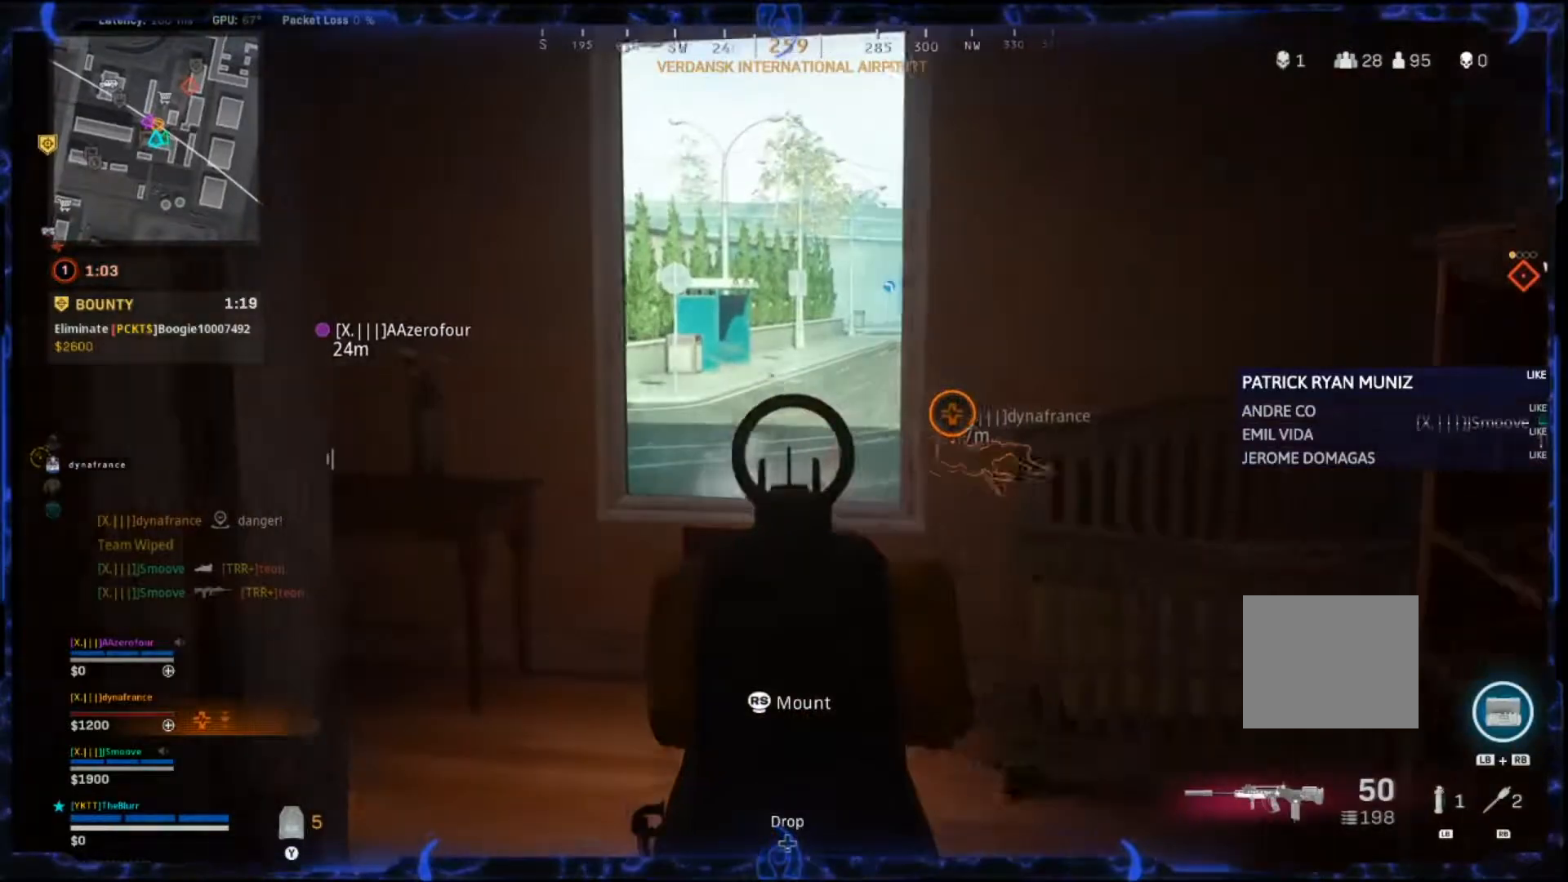
{"buttons": ["L2"], "left_stick": "left", "right_stick": "center", "events": [[67, "L2", "up"], [167, "L3", "down"], [200, "right_stick", "right"], [283, "L3", "up"], [283, "right_stick", "center"], [333, "left_stick", "left"], [333, "right_stick", "right"], [383, "right_stick", "center"], [400, "L2", "down"]]}
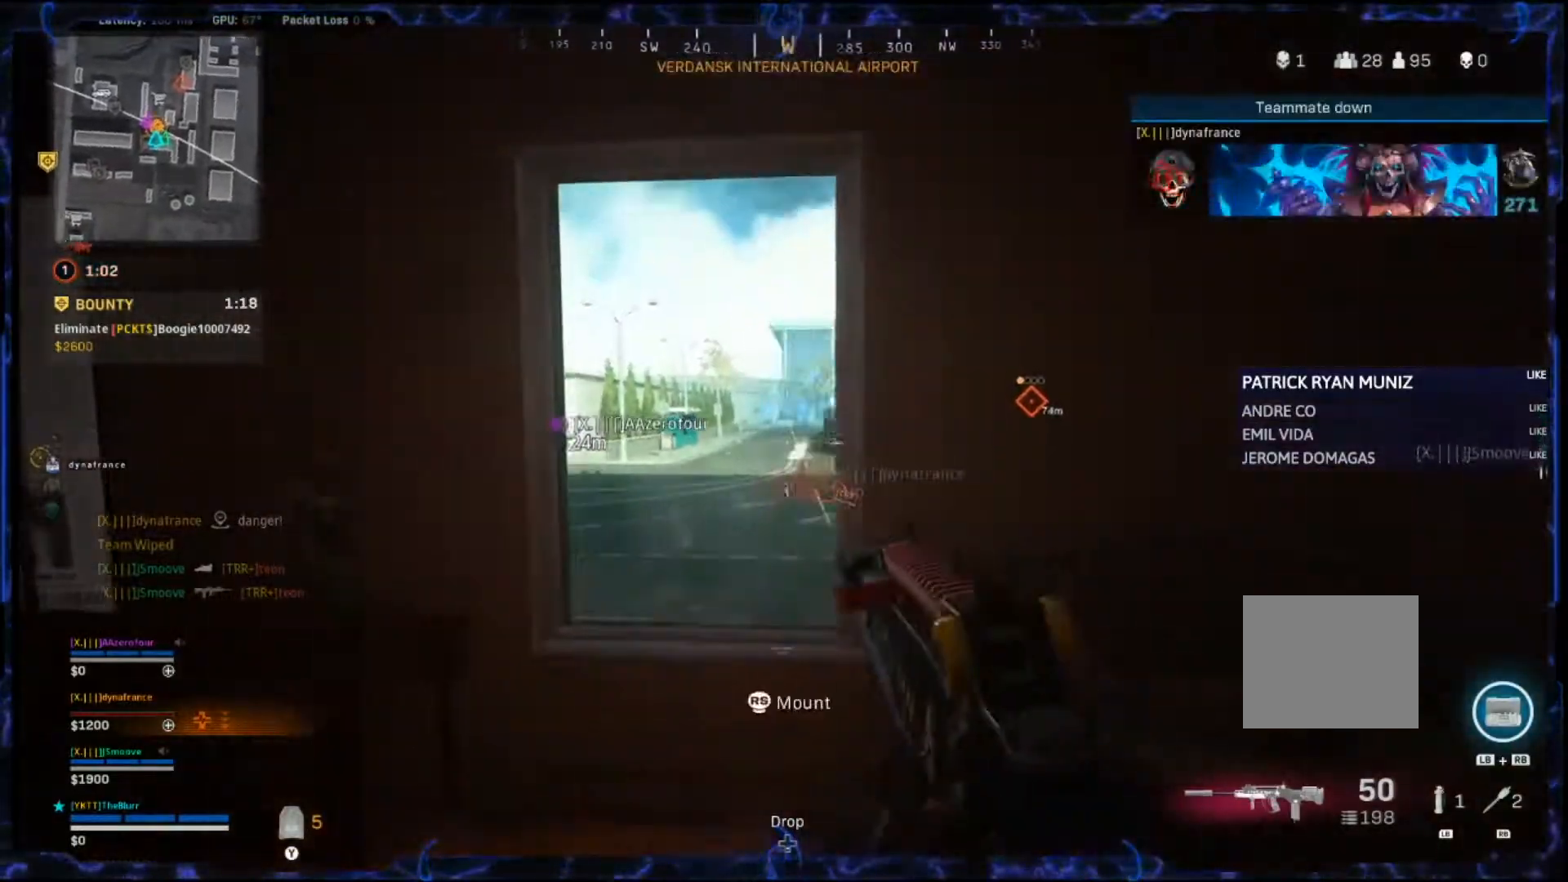
{"buttons": ["L2", "R2"], "left_stick": "right", "right_stick": "up", "events": [[33, "right_stick", "up"], [150, "left_stick", "center"], [150, "right_stick", "up-right"], [200, "left_stick", "down-right"], [283, "right_stick", "up"], [317, "left_stick", "left"], [433, "R2", "down"], [433, "left_stick", "right"]]}
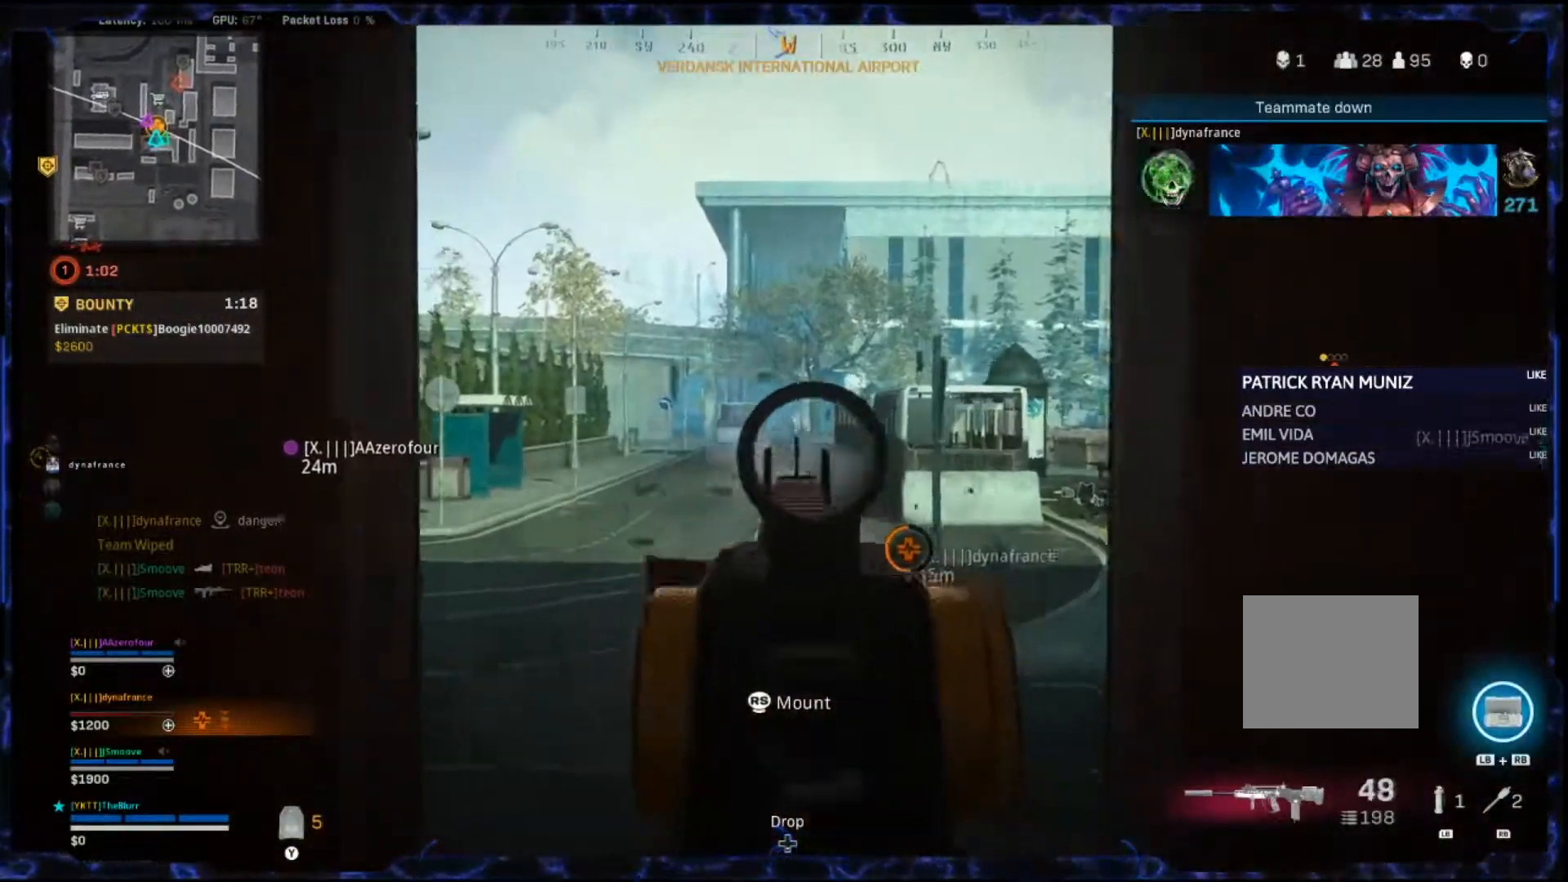
{"buttons": [], "left_stick": "down-right", "right_stick": "center", "events": [[50, "left_stick", "center"], [100, "right_stick", "center"], [200, "left_stick", "down"], [283, "left_stick", "down-left"], [383, "left_stick", "down-right"], [417, "R2", "up"], [500, "L2", "up"]]}
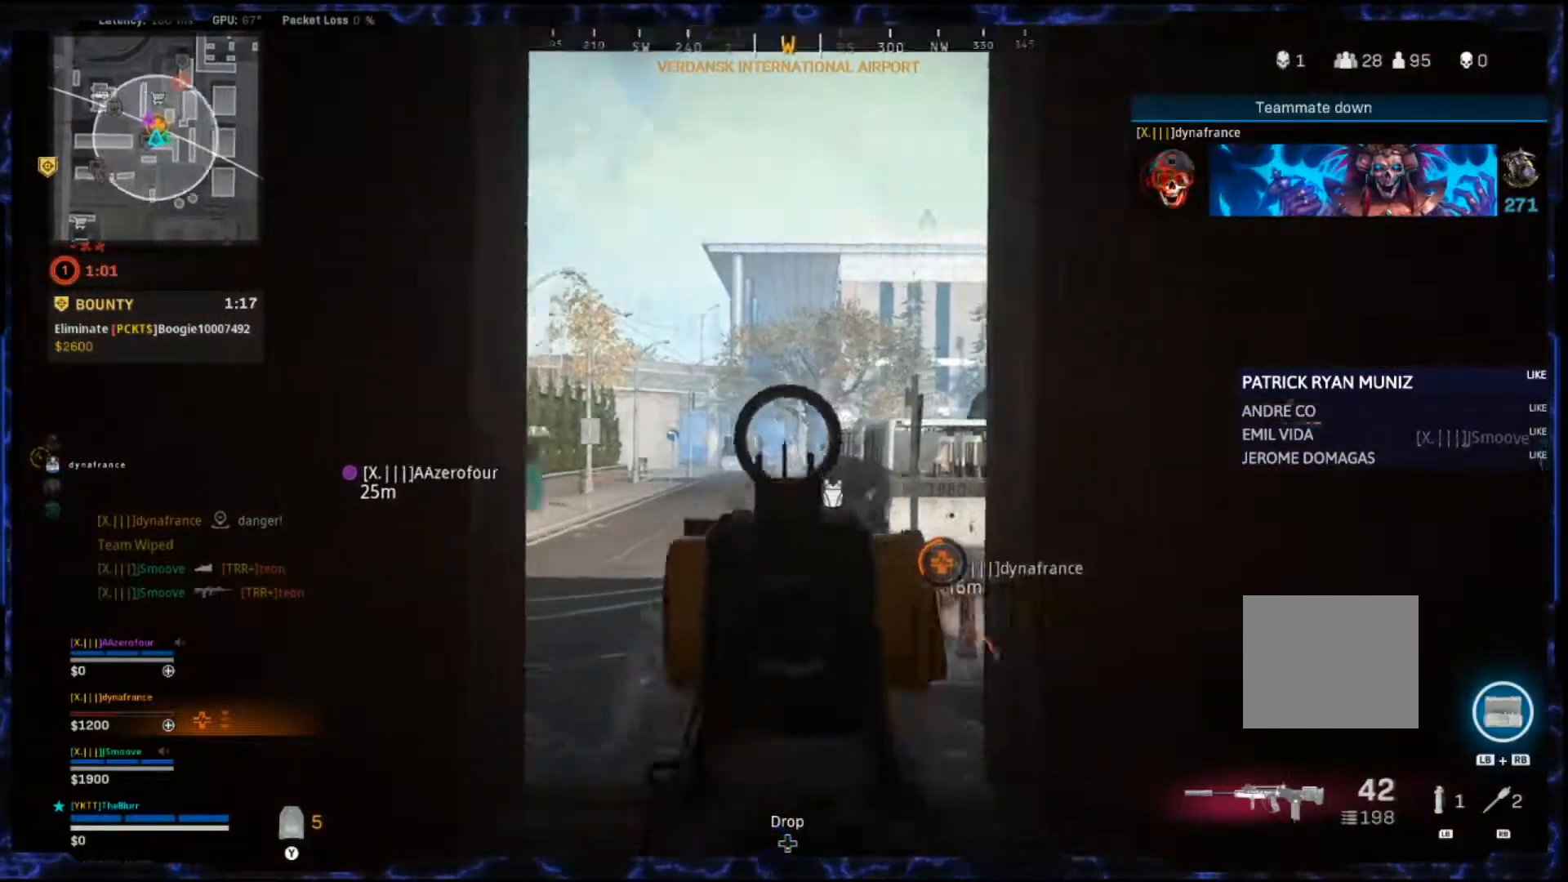
{"buttons": [], "left_stick": "down-left", "right_stick": "center", "events": [[17, "TRIANGLE", "down"], [117, "TRIANGLE", "up"], [150, "left_stick", "right"], [333, "left_stick", "down-right"], [467, "left_stick", "down-left"]]}
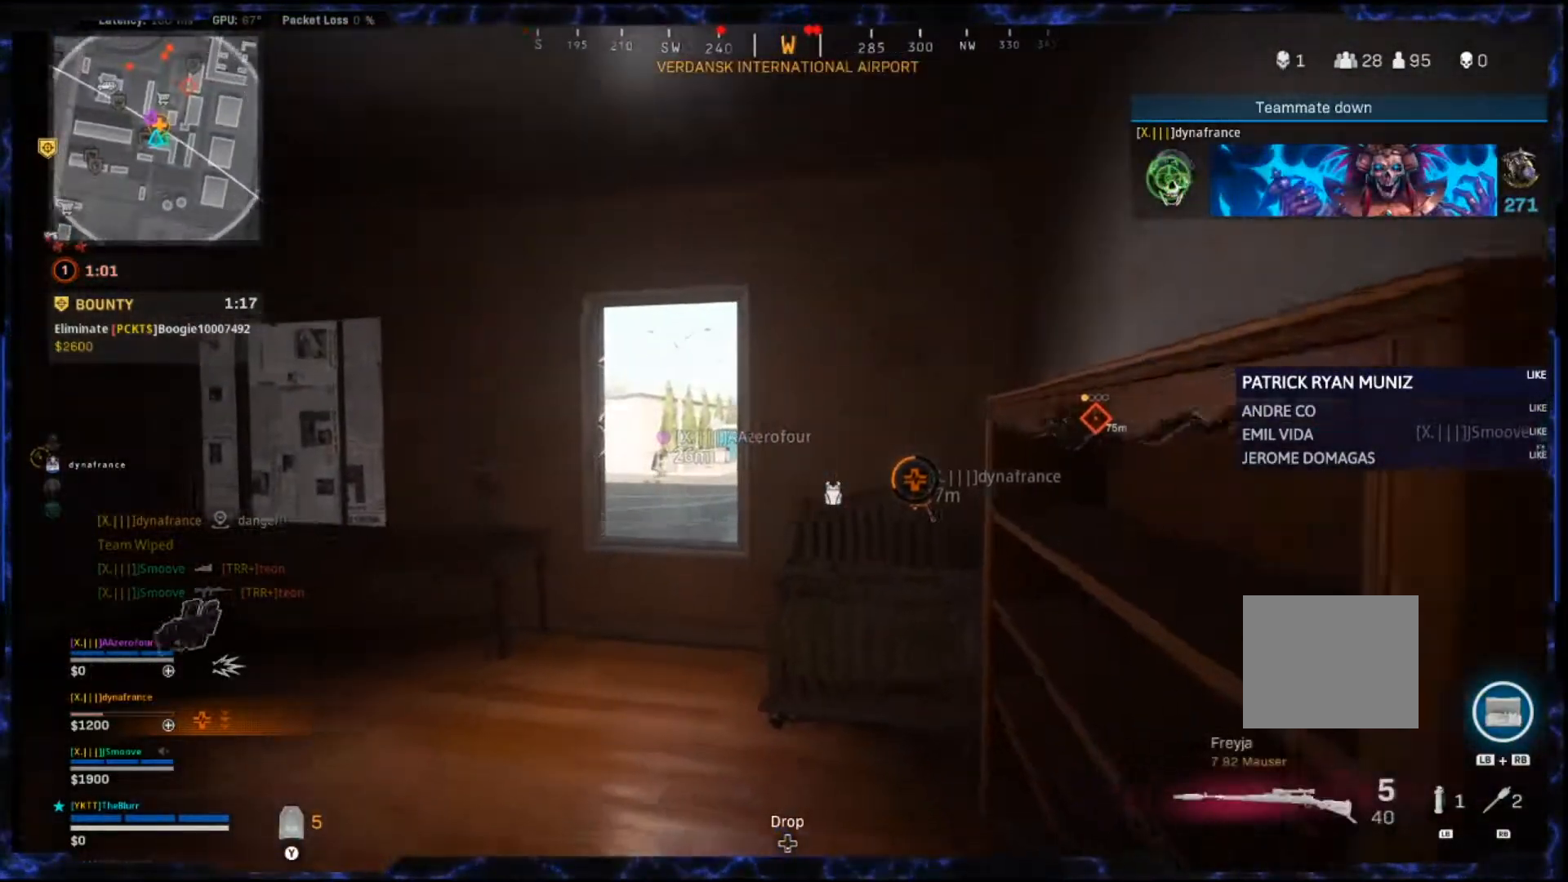
{"buttons": ["L2"], "left_stick": "left", "right_stick": "center", "events": [[17, "left_stick", "left"], [133, "L2", "down"], [133, "left_stick", "up-left"], [317, "left_stick", "left"], [333, "right_stick", "right"], [483, "right_stick", "center"]]}
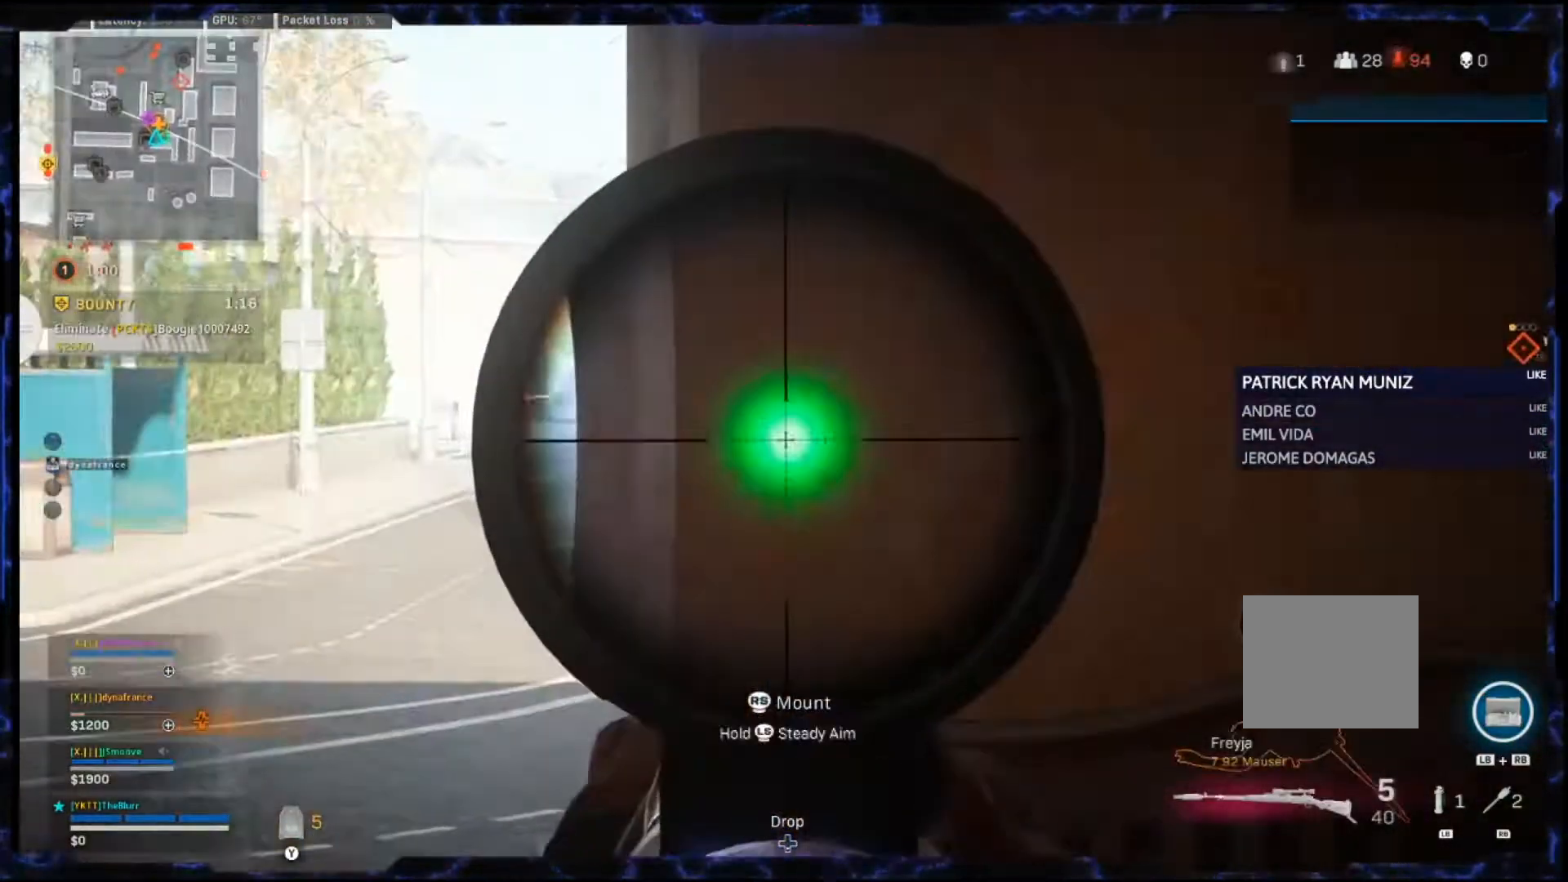
{"buttons": ["L2"], "left_stick": "up", "right_stick": "center", "events": [[367, "left_stick", "up"]]}
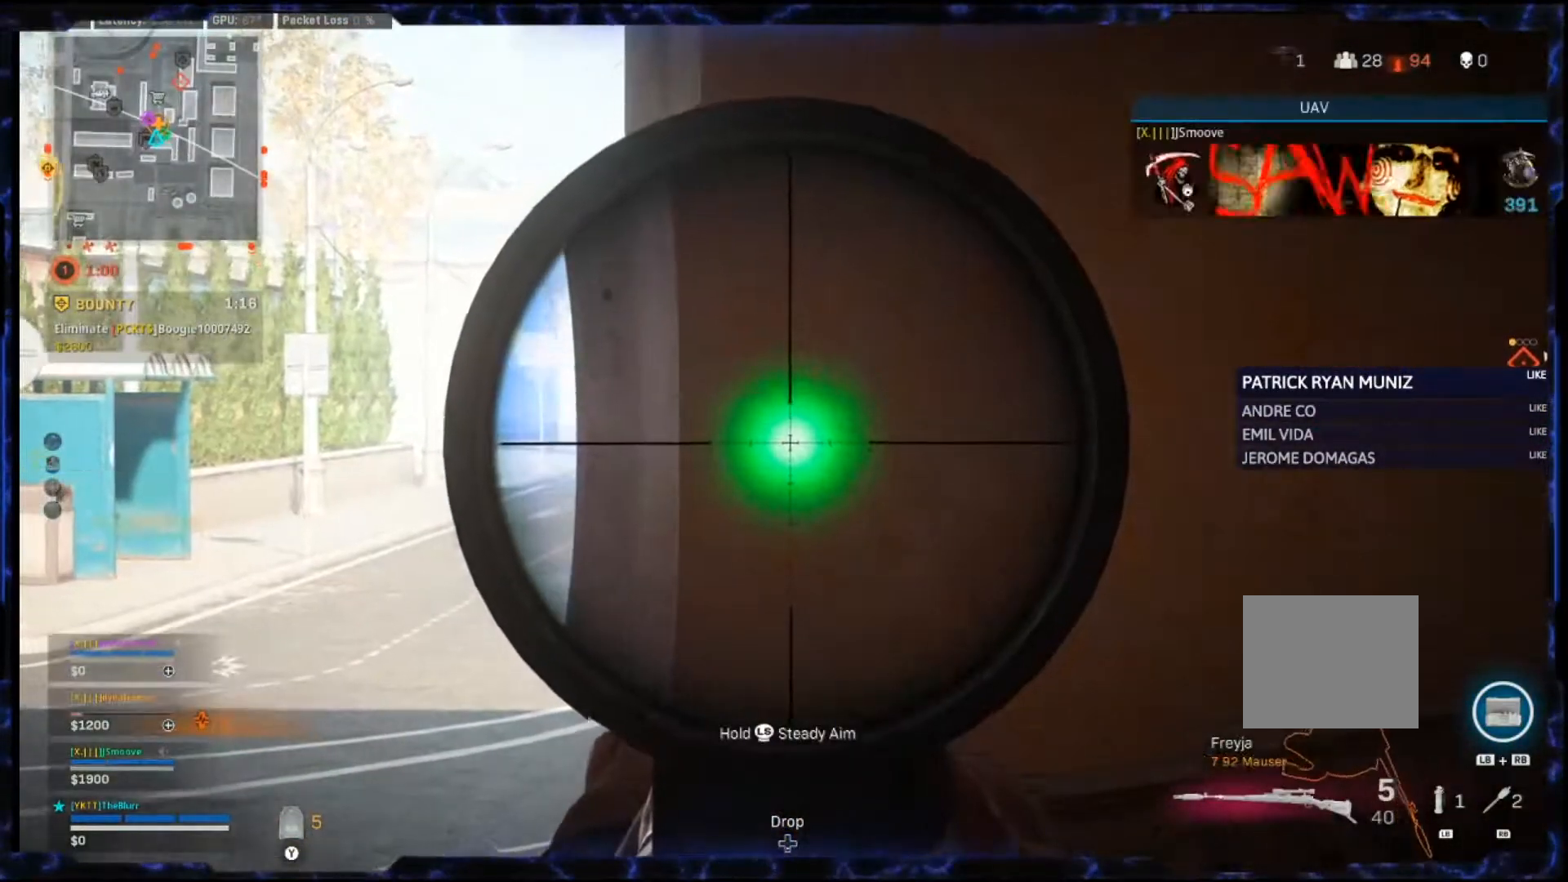
{"buttons": ["L2"], "left_stick": "left", "right_stick": "center", "events": [[17, "left_stick", "left"], [183, "left_stick", "up-left"], [283, "left_stick", "left"]]}
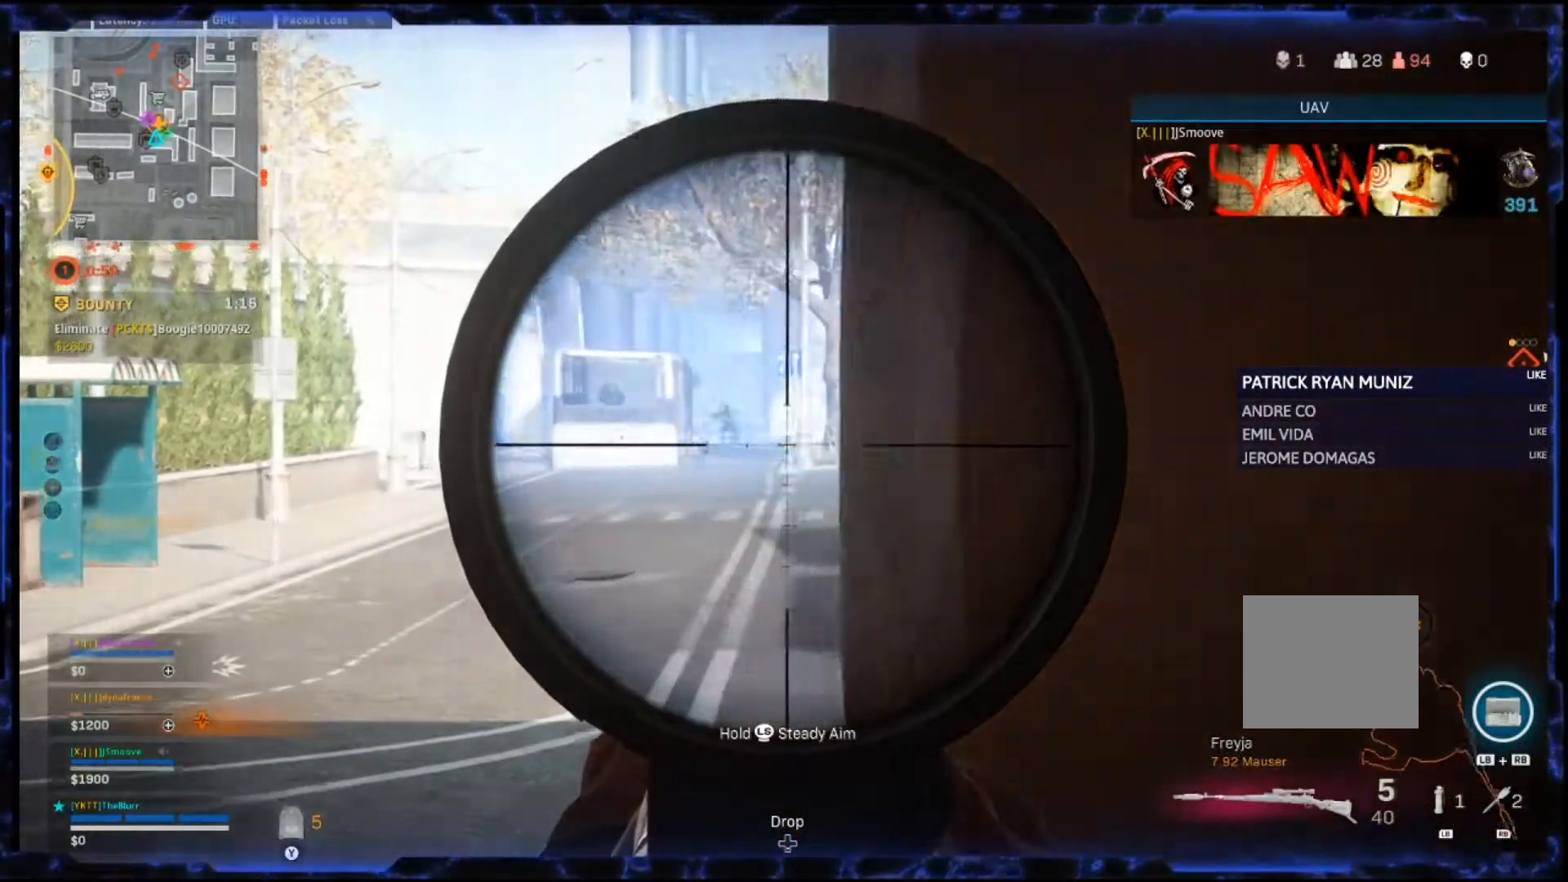
{"buttons": ["L2"], "left_stick": "right", "right_stick": "left", "events": [[250, "right_stick", "left"], [367, "left_stick", "right"]]}
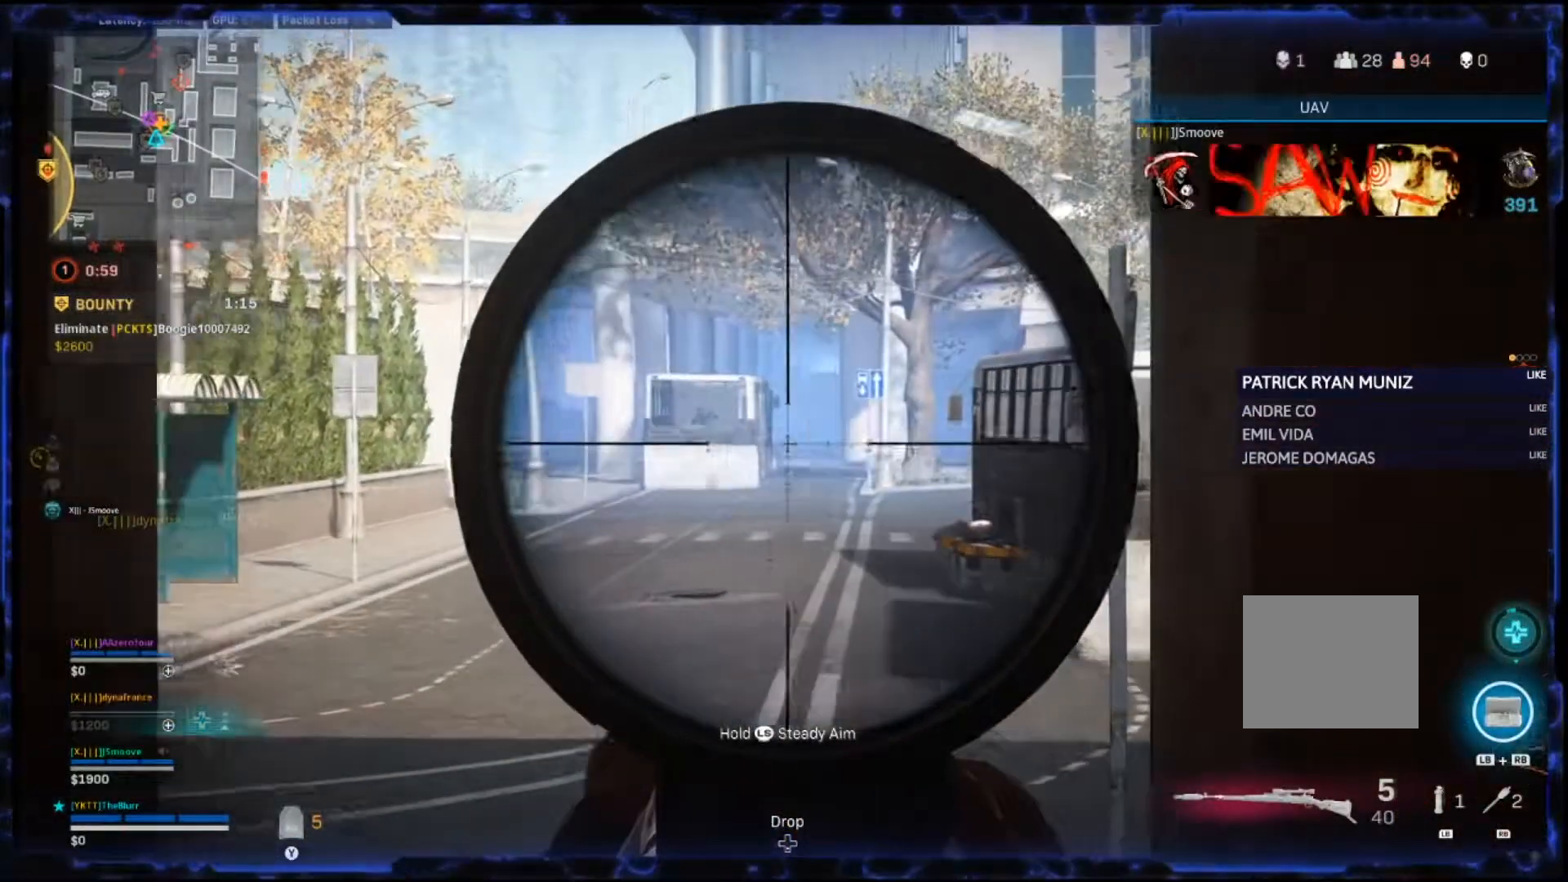
{"buttons": ["L2"], "left_stick": "center", "right_stick": "left", "events": [[50, "left_stick", "left"], [283, "left_stick", "center"]]}
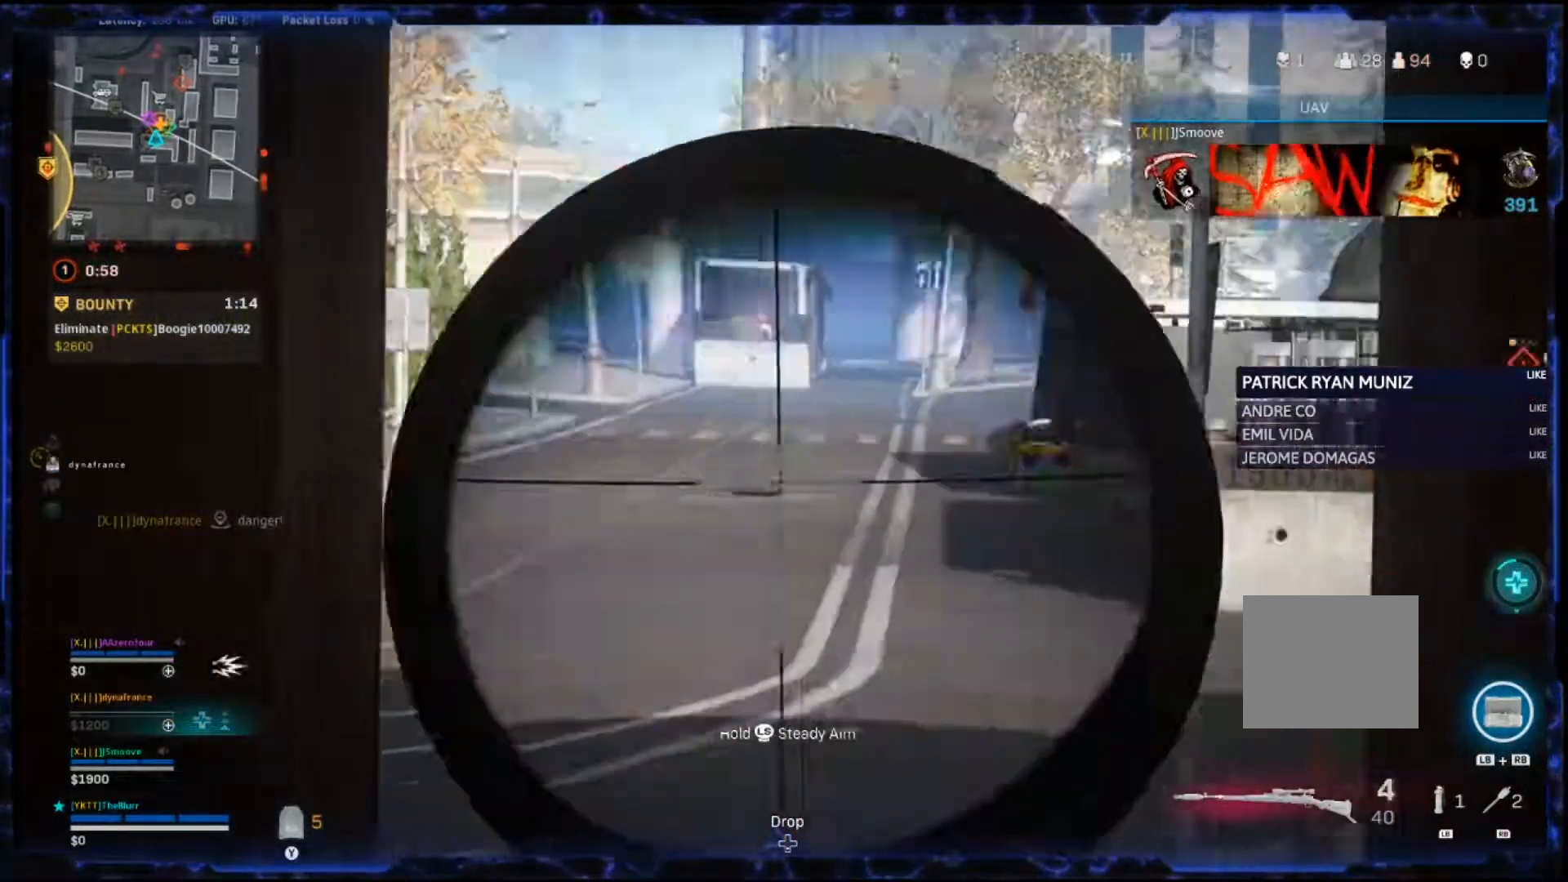
{"buttons": ["L2"], "left_stick": "right", "right_stick": "center", "events": [[33, "R2", "down"], [33, "left_stick", "down"], [100, "R2", "up"], [117, "right_stick", "center"], [333, "left_stick", "right"]]}
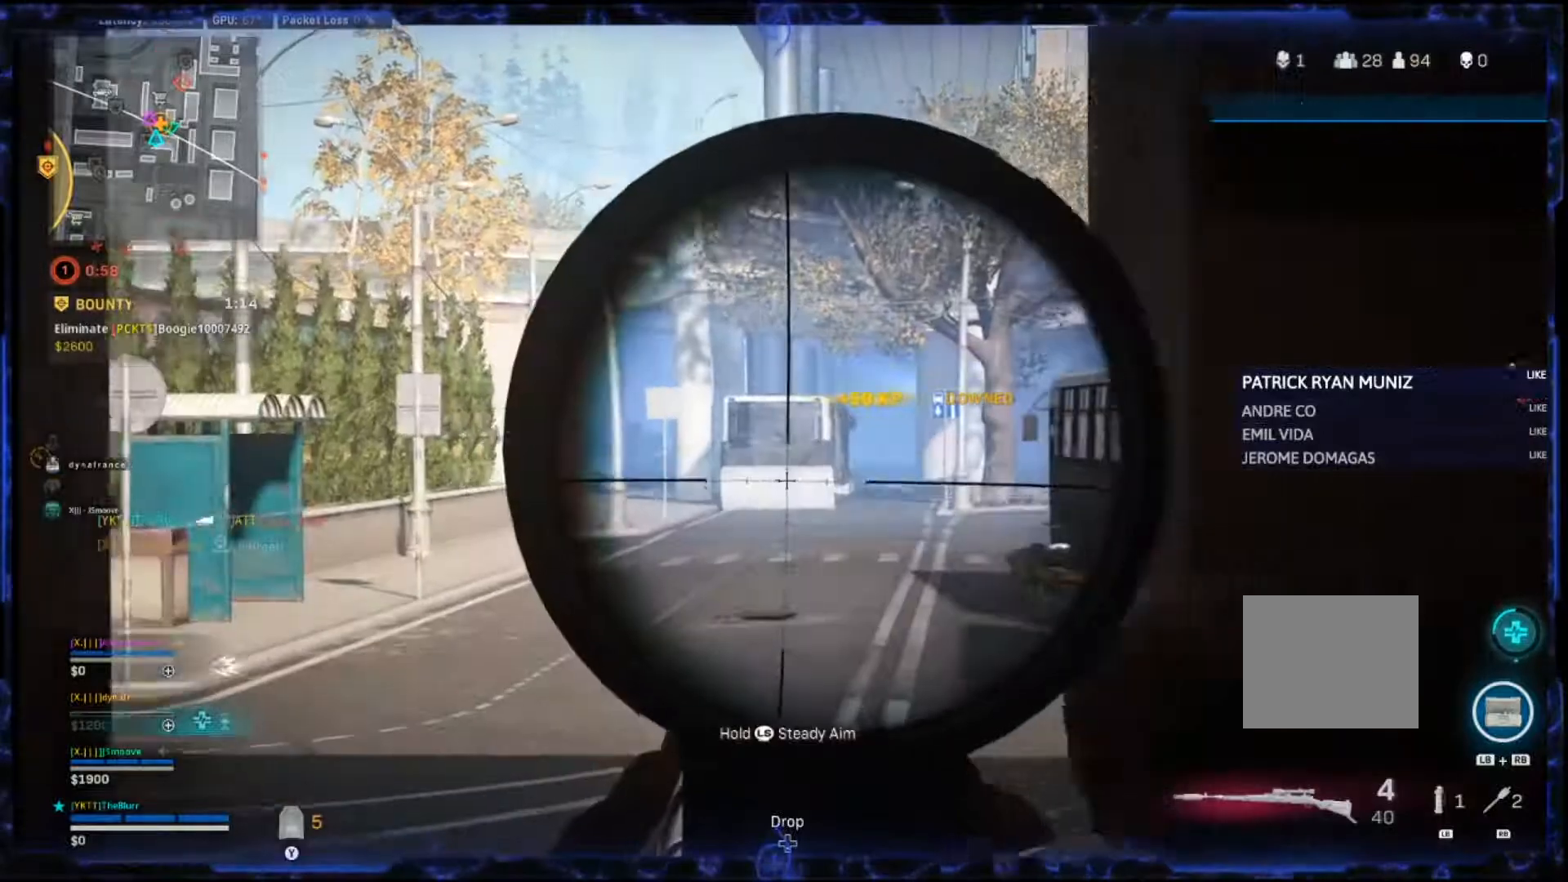
{"buttons": ["L2"], "left_stick": "left", "right_stick": "center", "events": [[183, "left_stick", "left"]]}
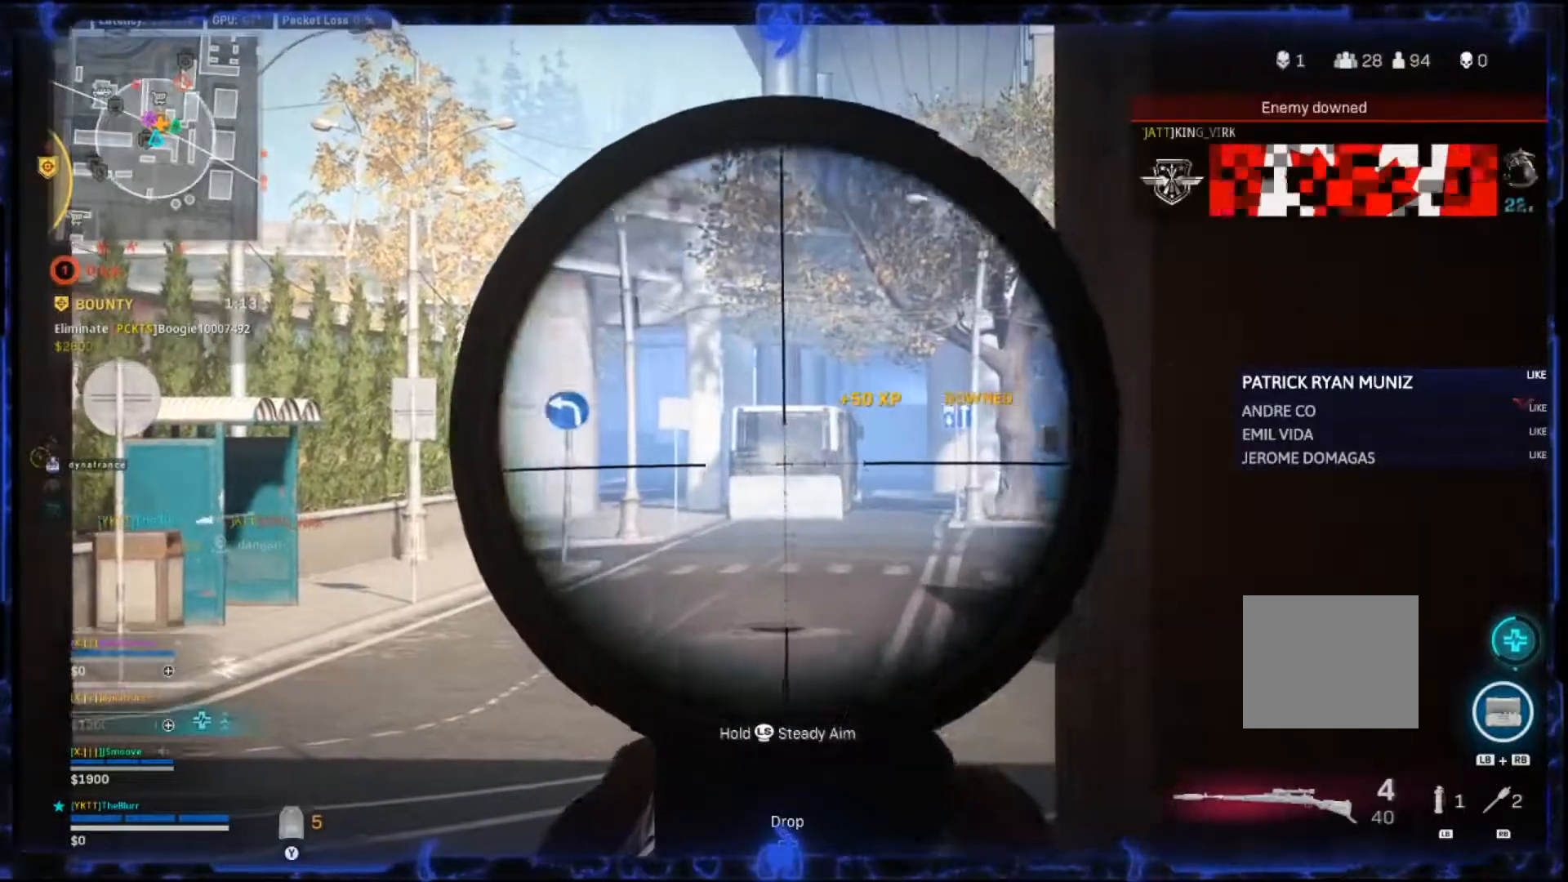
{"buttons": ["L2"], "left_stick": "center", "right_stick": "center", "events": [[183, "left_stick", "center"]]}
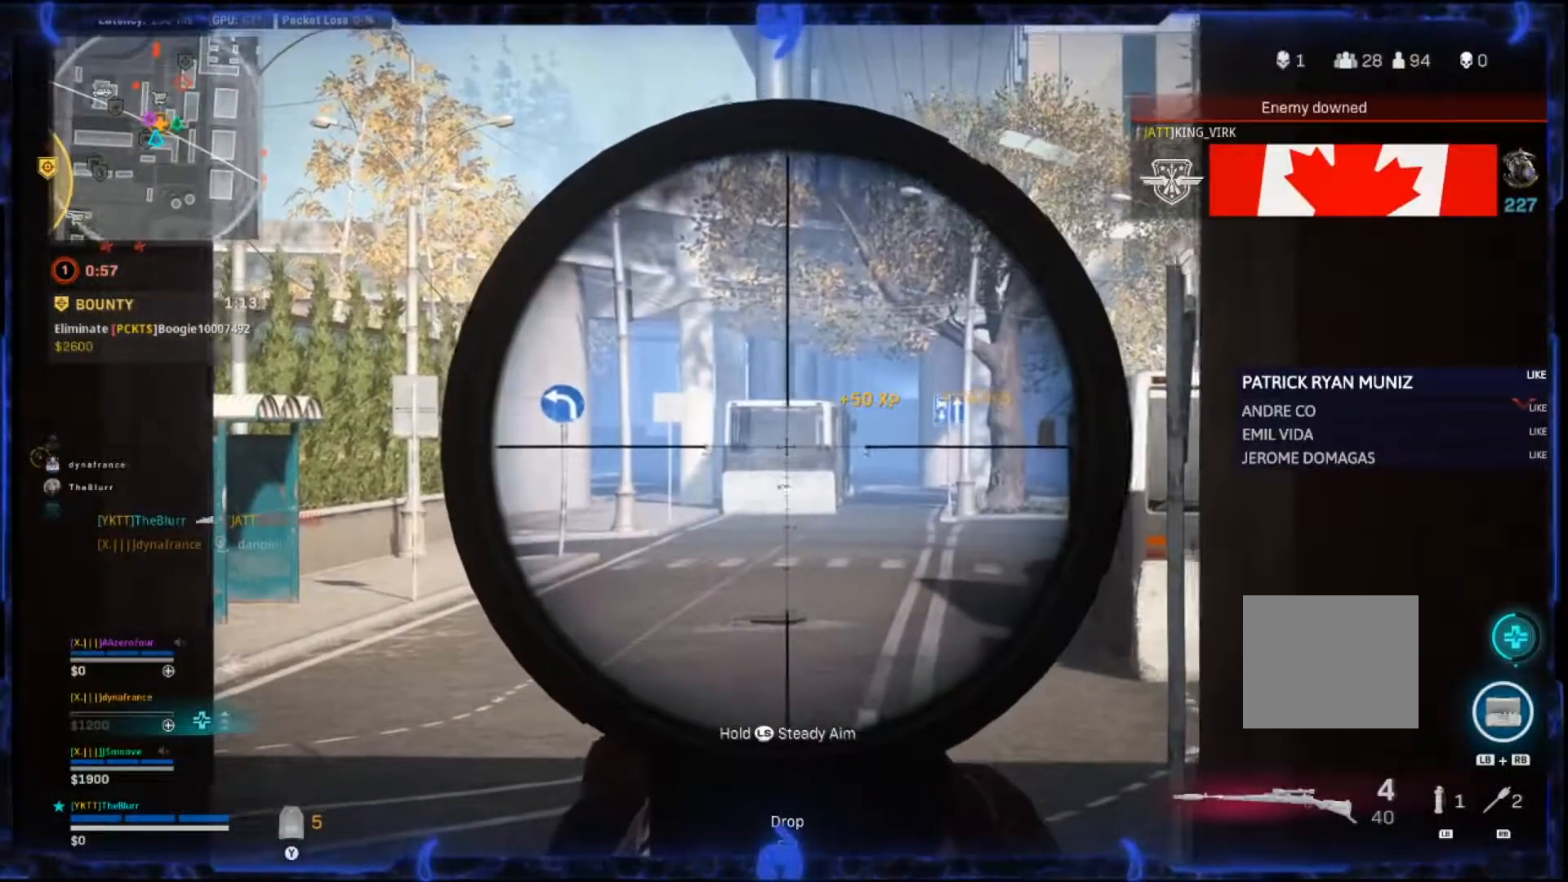
{"buttons": ["L2"], "left_stick": "left", "right_stick": "center", "events": [[17, "left_stick", "left"], [200, "left_stick", "center"], [300, "left_stick", "right"], [400, "left_stick", "left"]]}
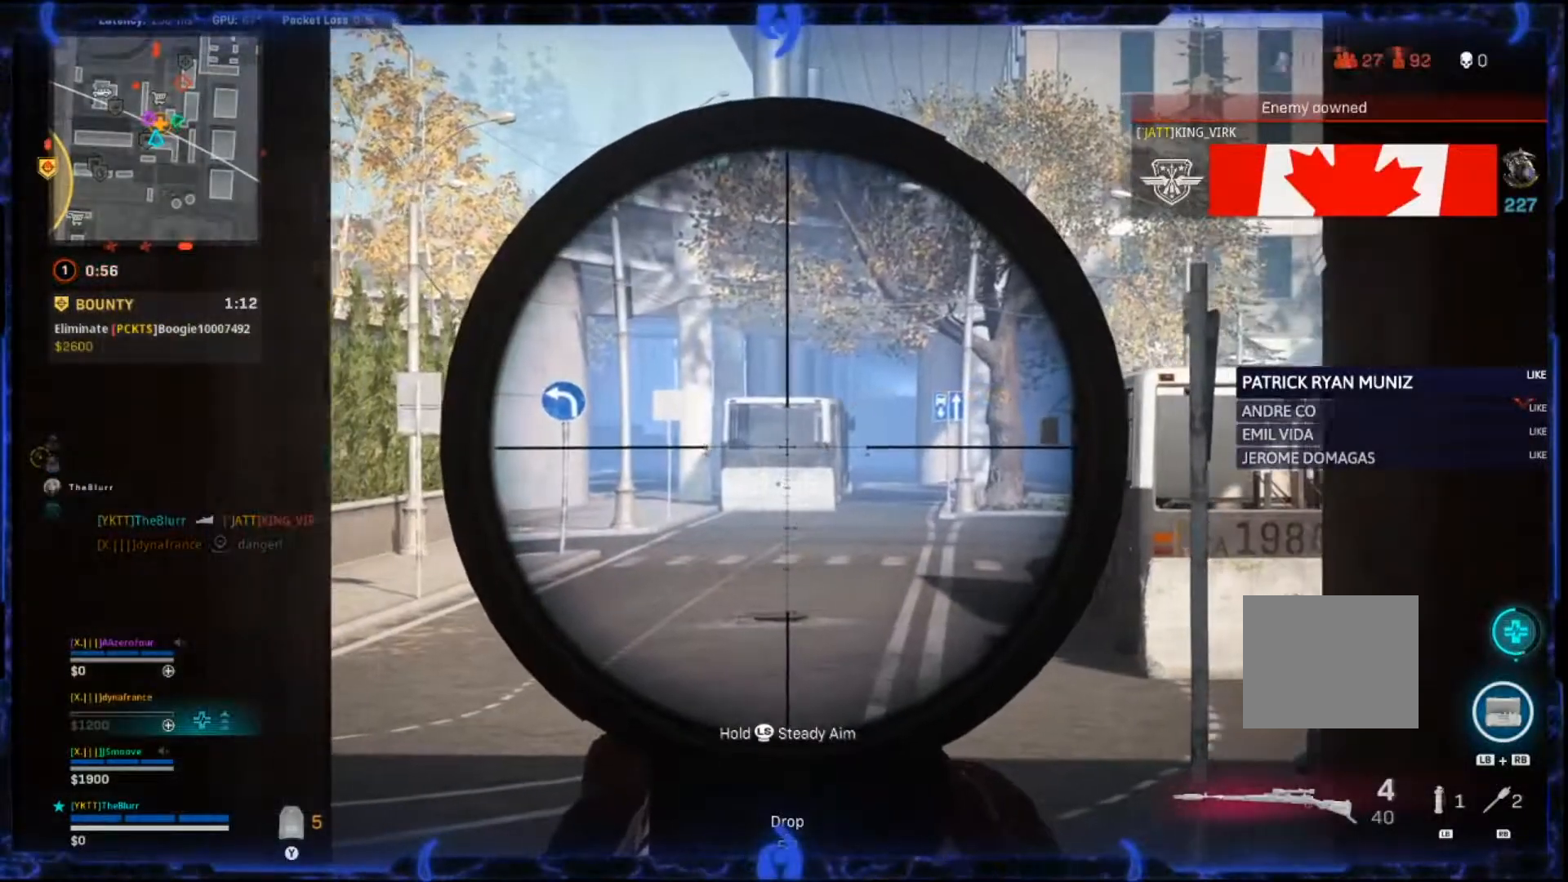
{"buttons": ["L2"], "left_stick": "right", "right_stick": "center", "events": [[50, "left_stick", "center"], [233, "left_stick", "left"], [417, "left_stick", "center"], [467, "left_stick", "right"]]}
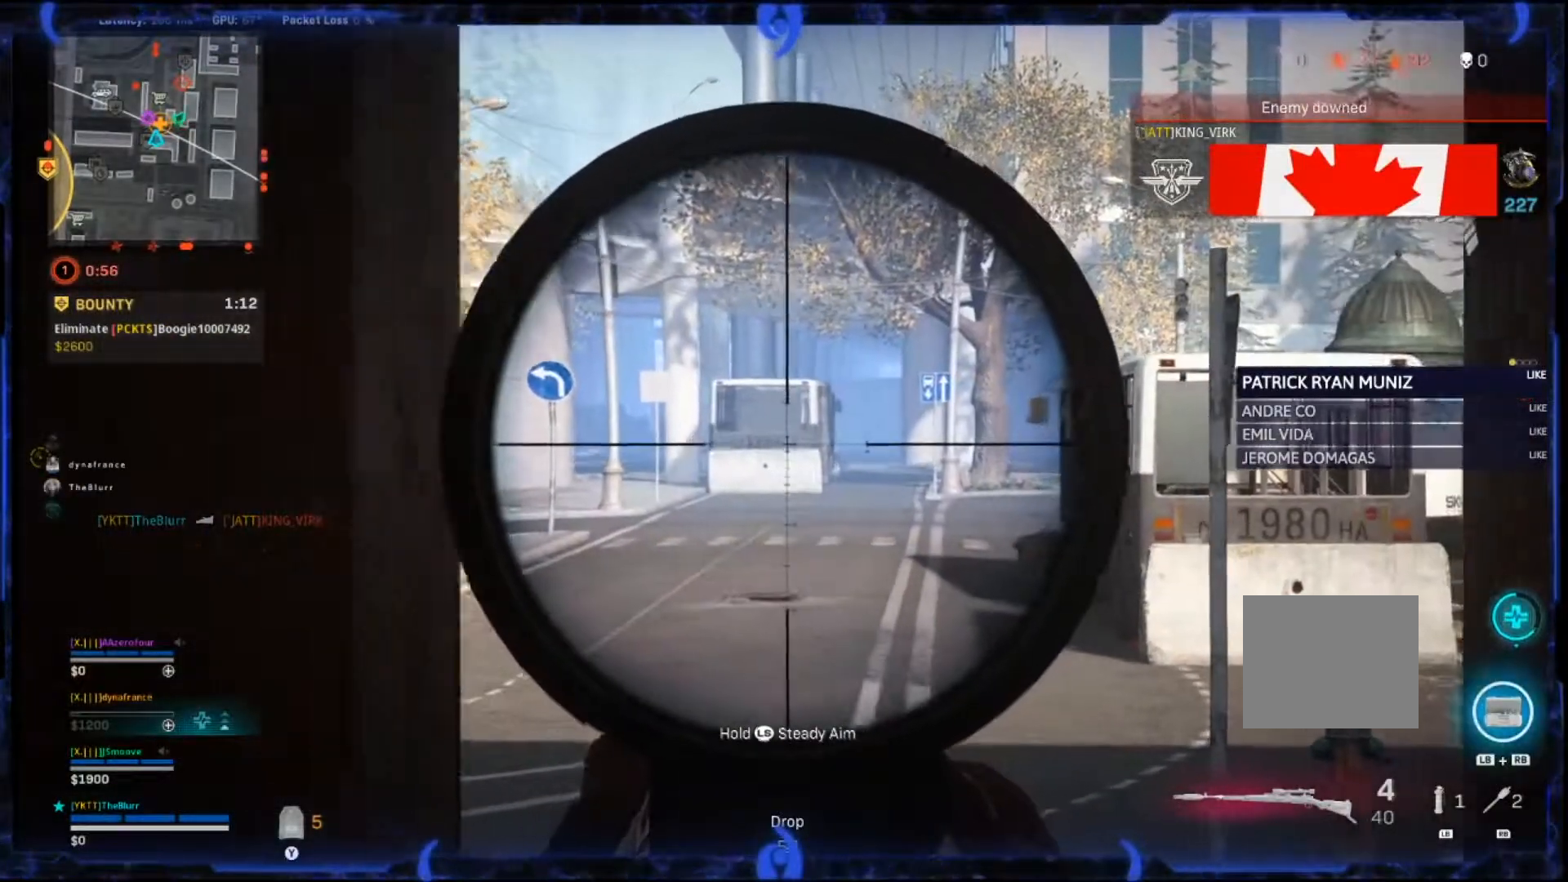
{"buttons": ["L2"], "left_stick": "center", "right_stick": "center", "events": [[183, "left_stick", "left"], [367, "left_stick", "center"]]}
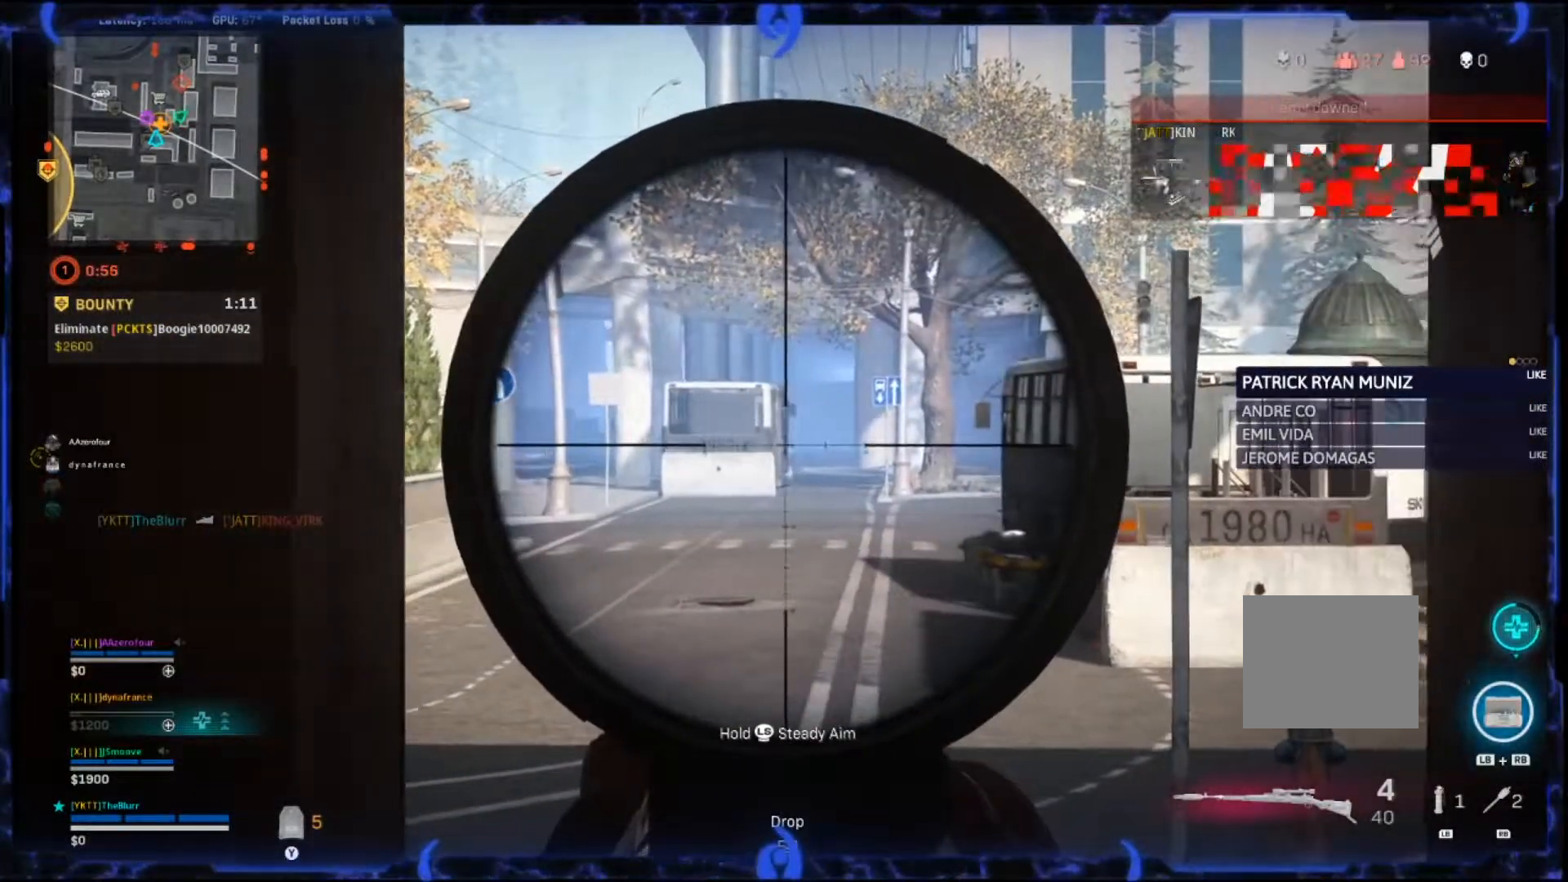
{"buttons": ["L2"], "left_stick": "right", "right_stick": "center", "events": [[33, "left_stick", "left"], [233, "left_stick", "center"], [433, "left_stick", "right"]]}
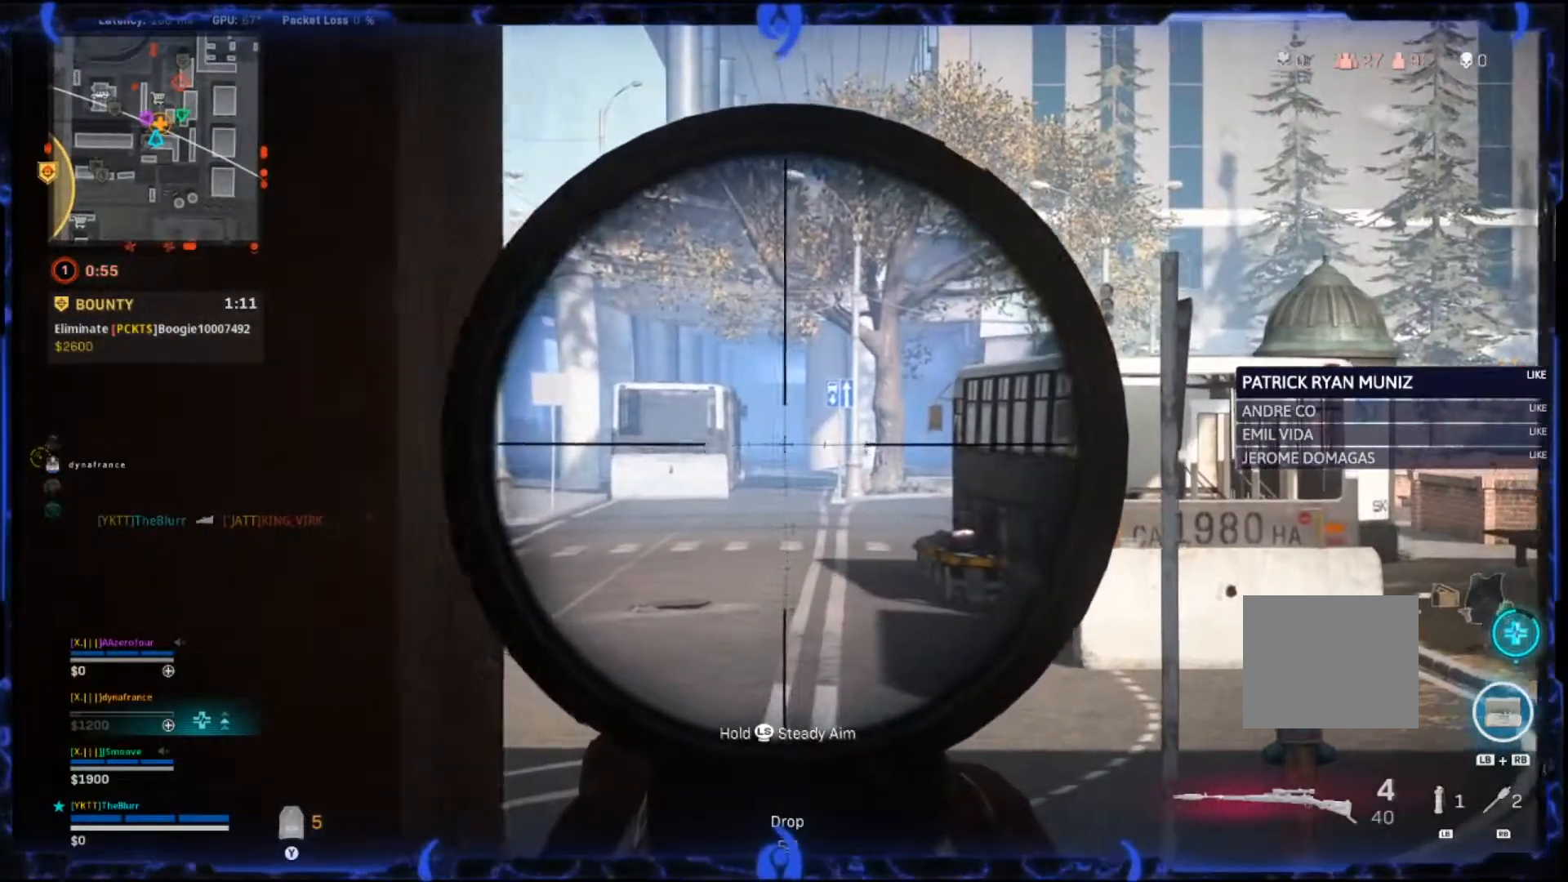
{"buttons": ["L2"], "left_stick": "up-right", "right_stick": "center", "events": [[233, "left_stick", "center"], [283, "left_stick", "left"], [483, "left_stick", "up-right"]]}
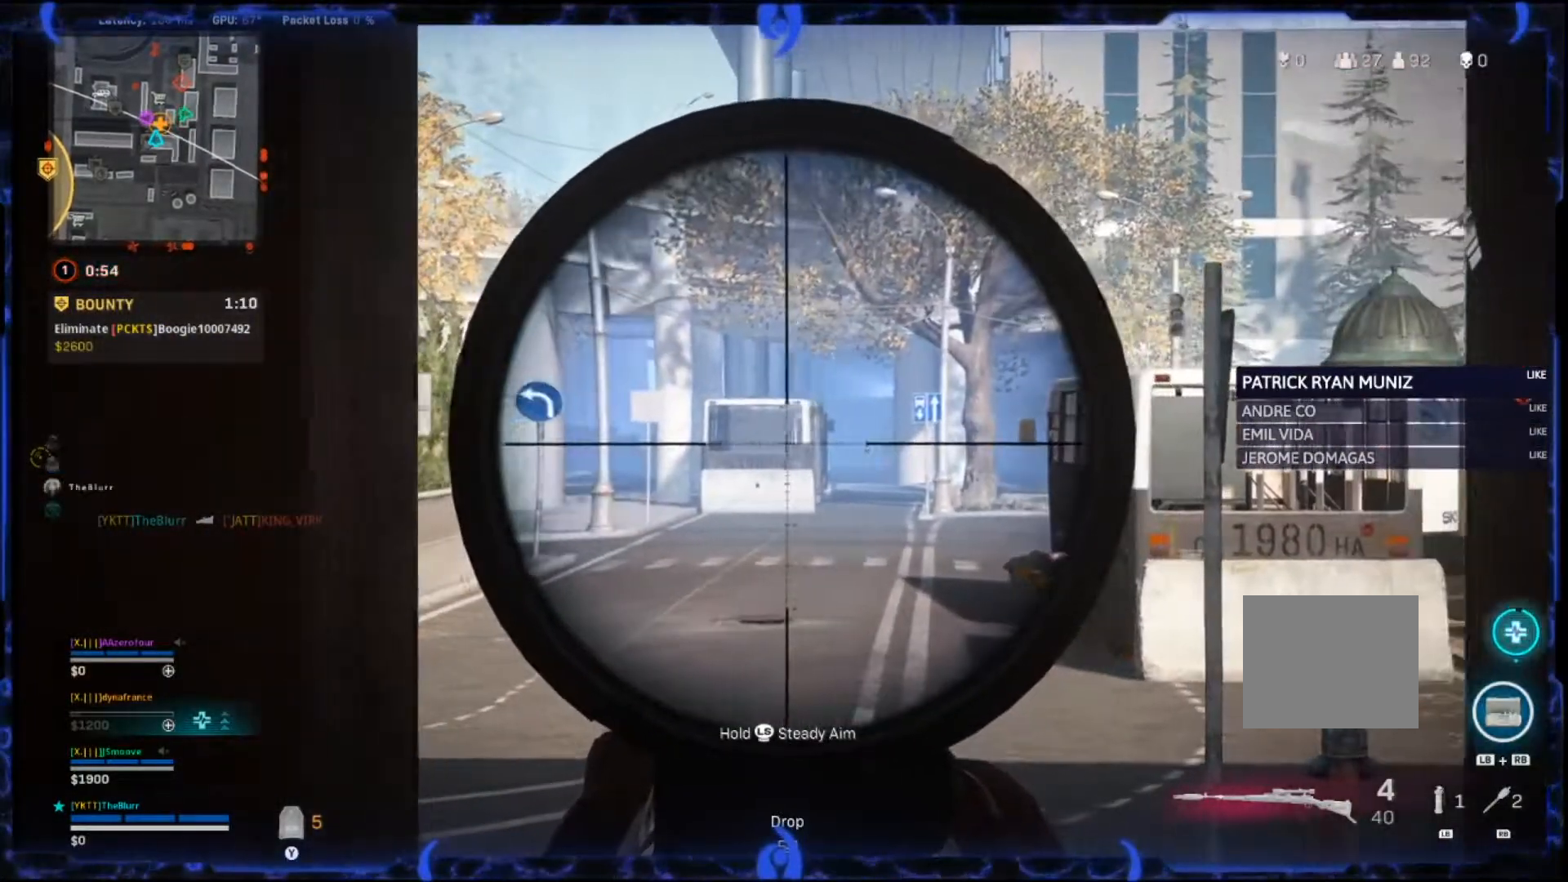
{"buttons": ["L2"], "left_stick": "left", "right_stick": "center", "events": [[167, "left_stick", "left"], [350, "left_stick", "center"], [400, "left_stick", "up-right"], [500, "left_stick", "left"]]}
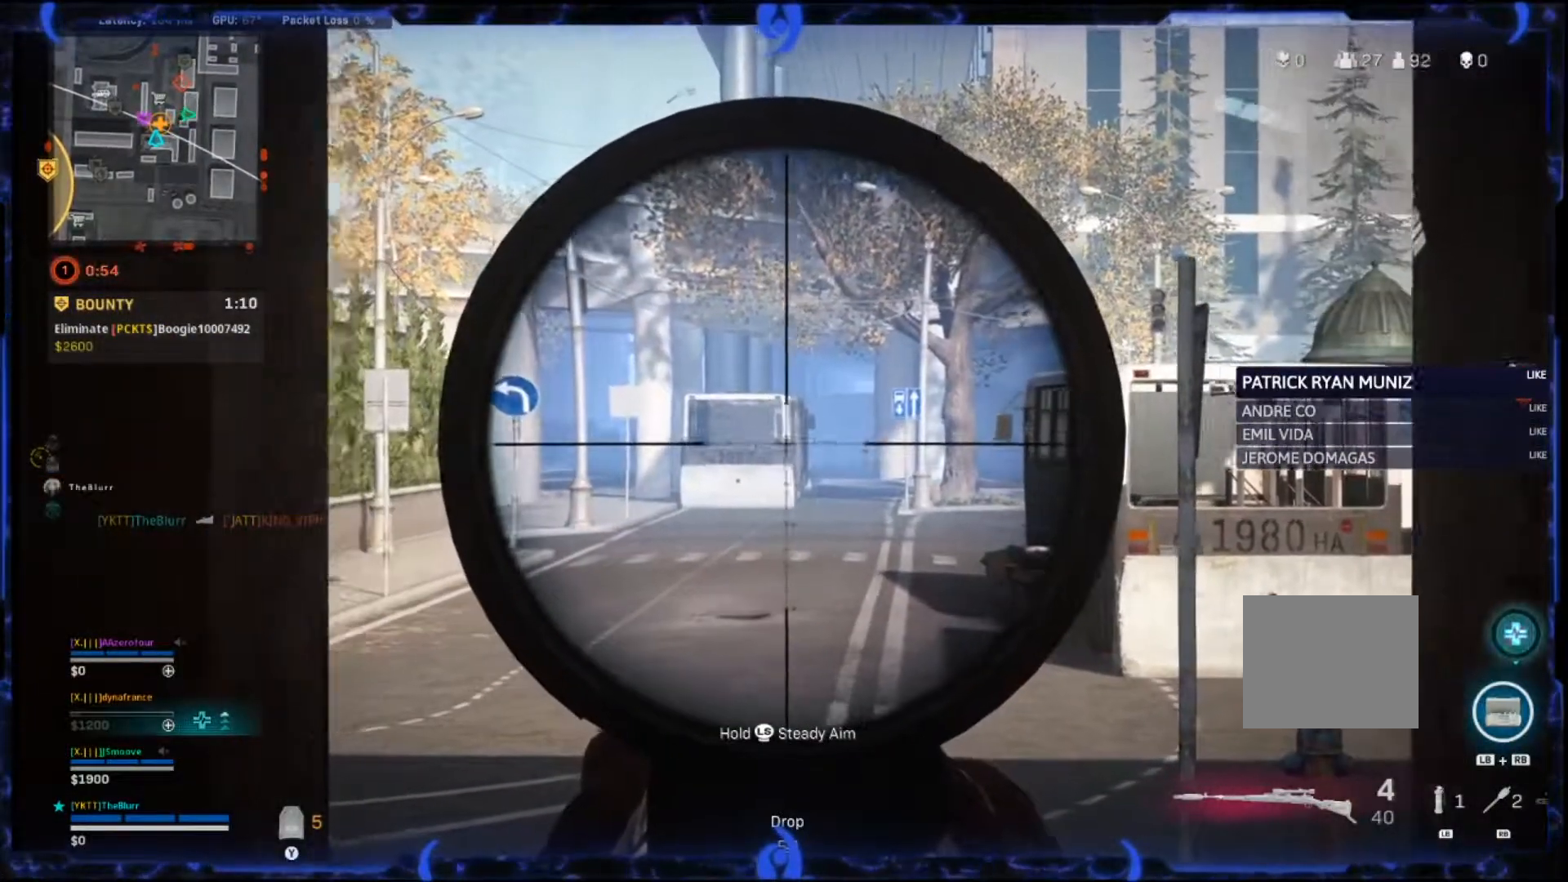
{"buttons": ["L2"], "left_stick": "right", "right_stick": "center", "events": [[200, "left_stick", "right"]]}
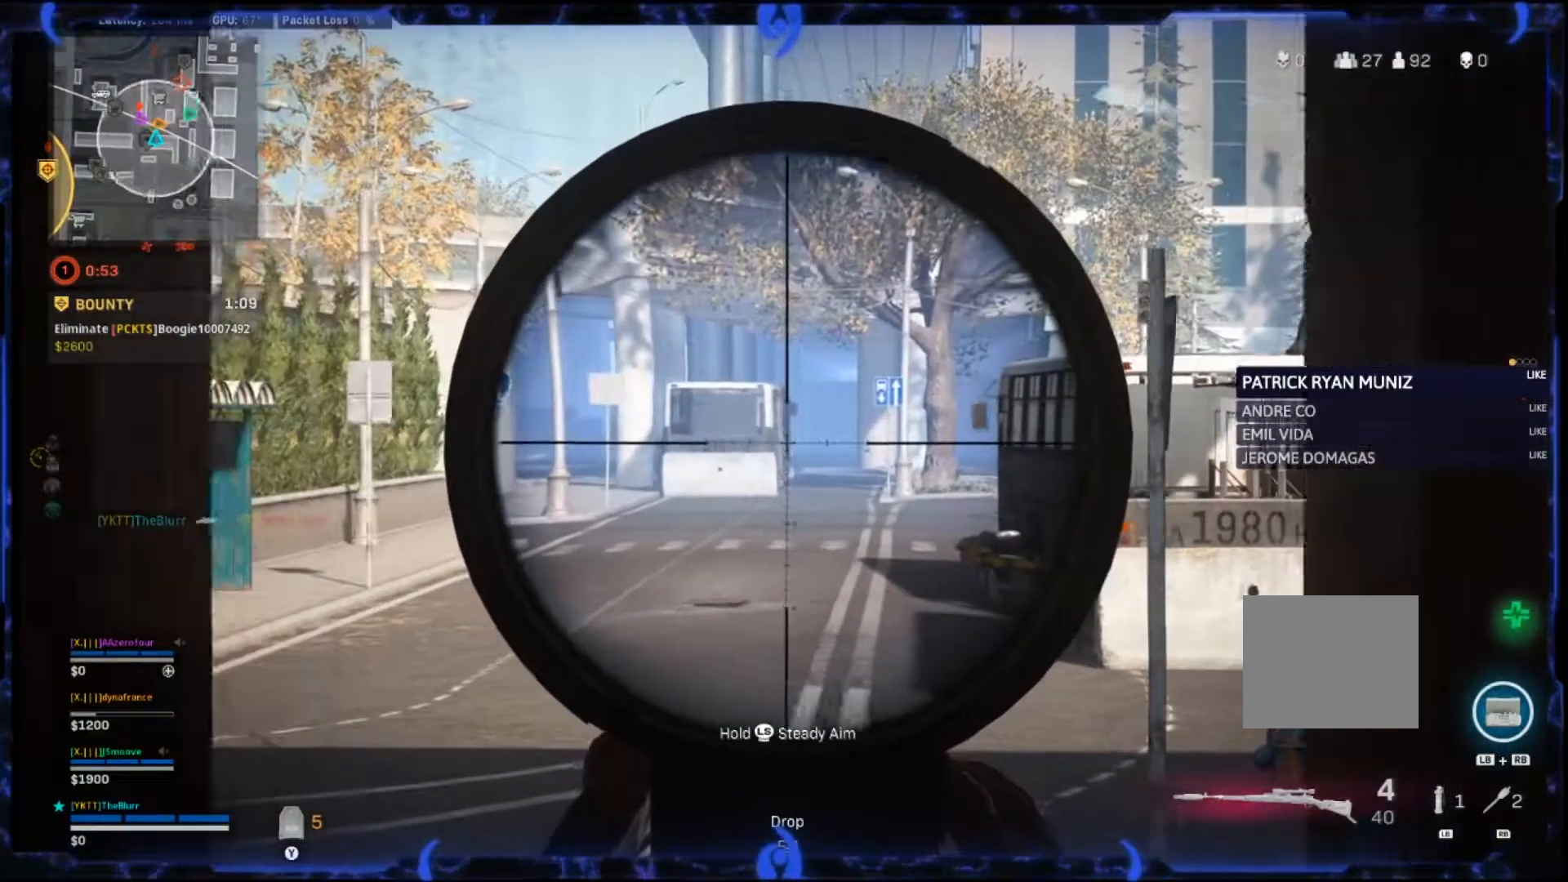
{"buttons": ["L2"], "left_stick": "right", "right_stick": "left", "events": [[67, "left_stick", "center"], [117, "left_stick", "left"], [317, "left_stick", "center"], [367, "right_stick", "left"], [467, "left_stick", "right"]]}
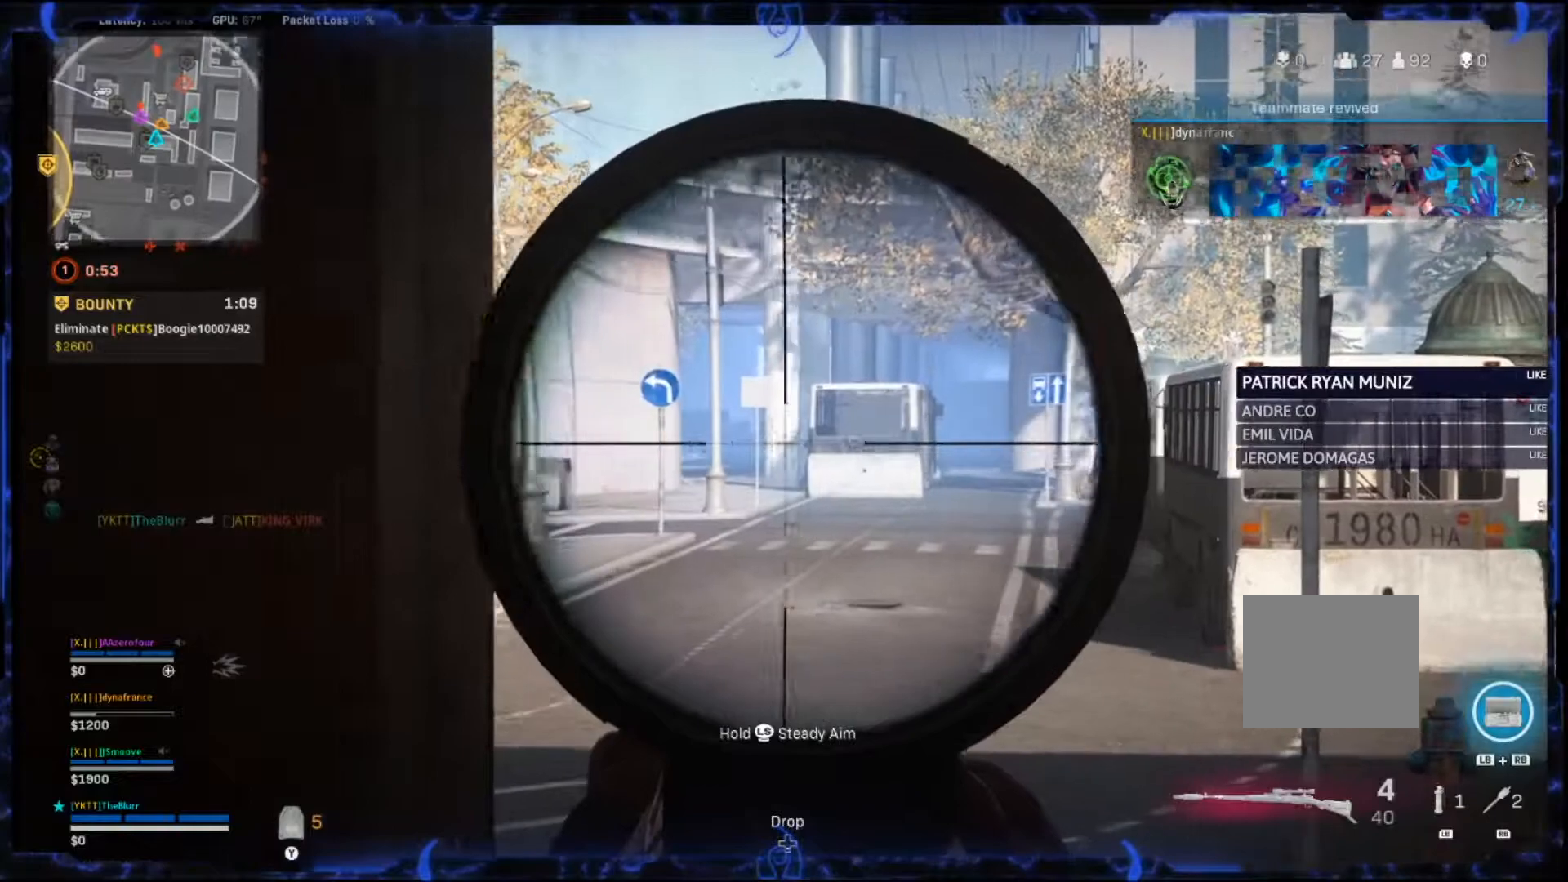
{"buttons": ["L2"], "left_stick": "center", "right_stick": "center", "events": [[83, "right_stick", "center"], [150, "left_stick", "center"]]}
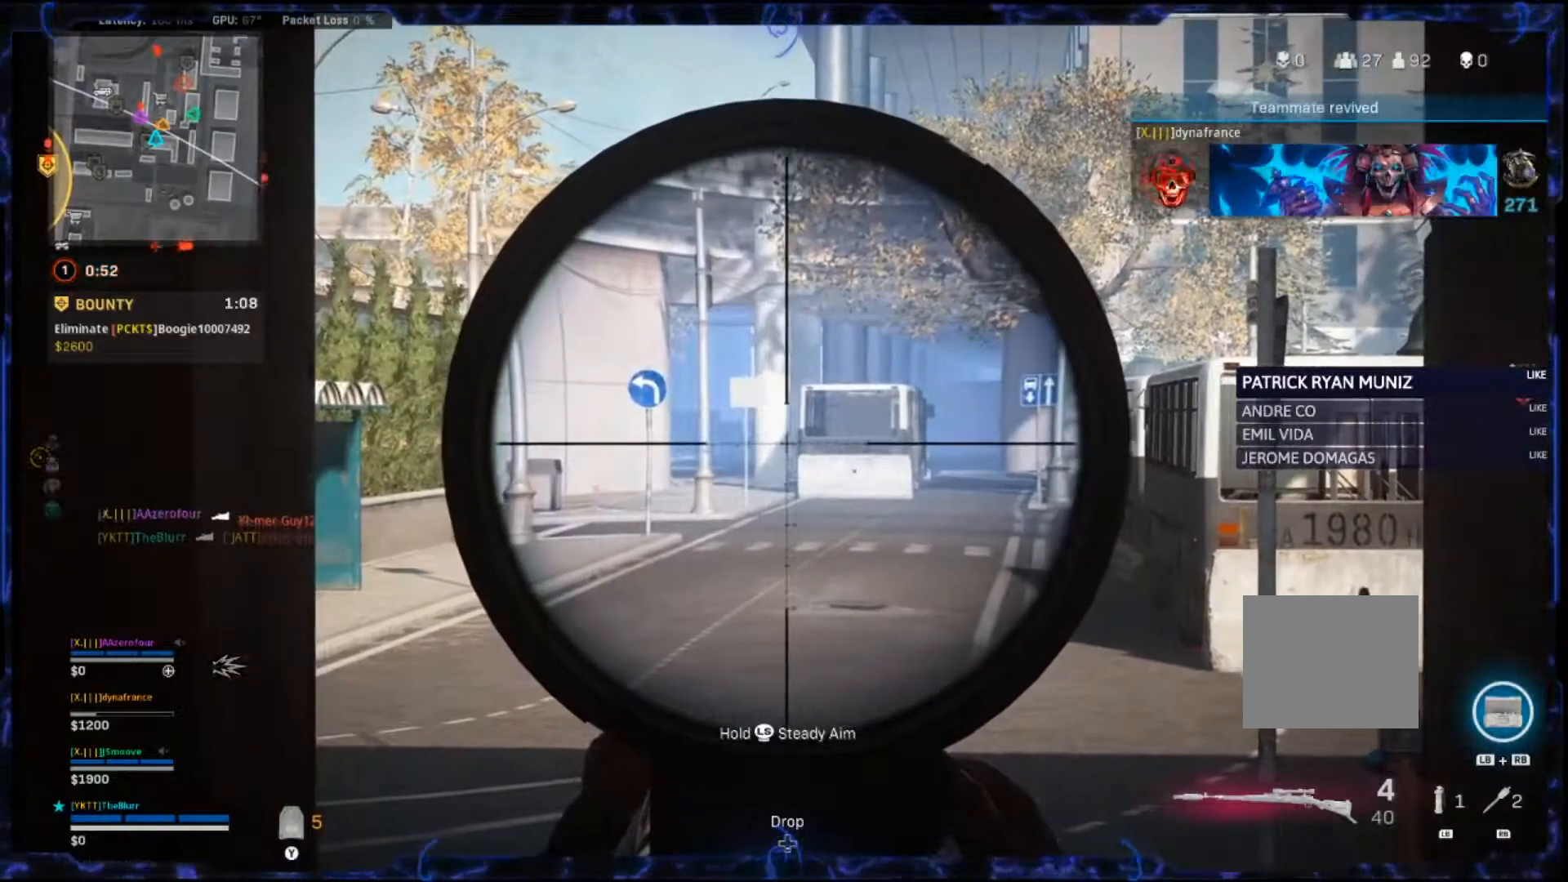
{"buttons": ["L2"], "left_stick": "left", "right_stick": "center", "events": [[483, "left_stick", "left"]]}
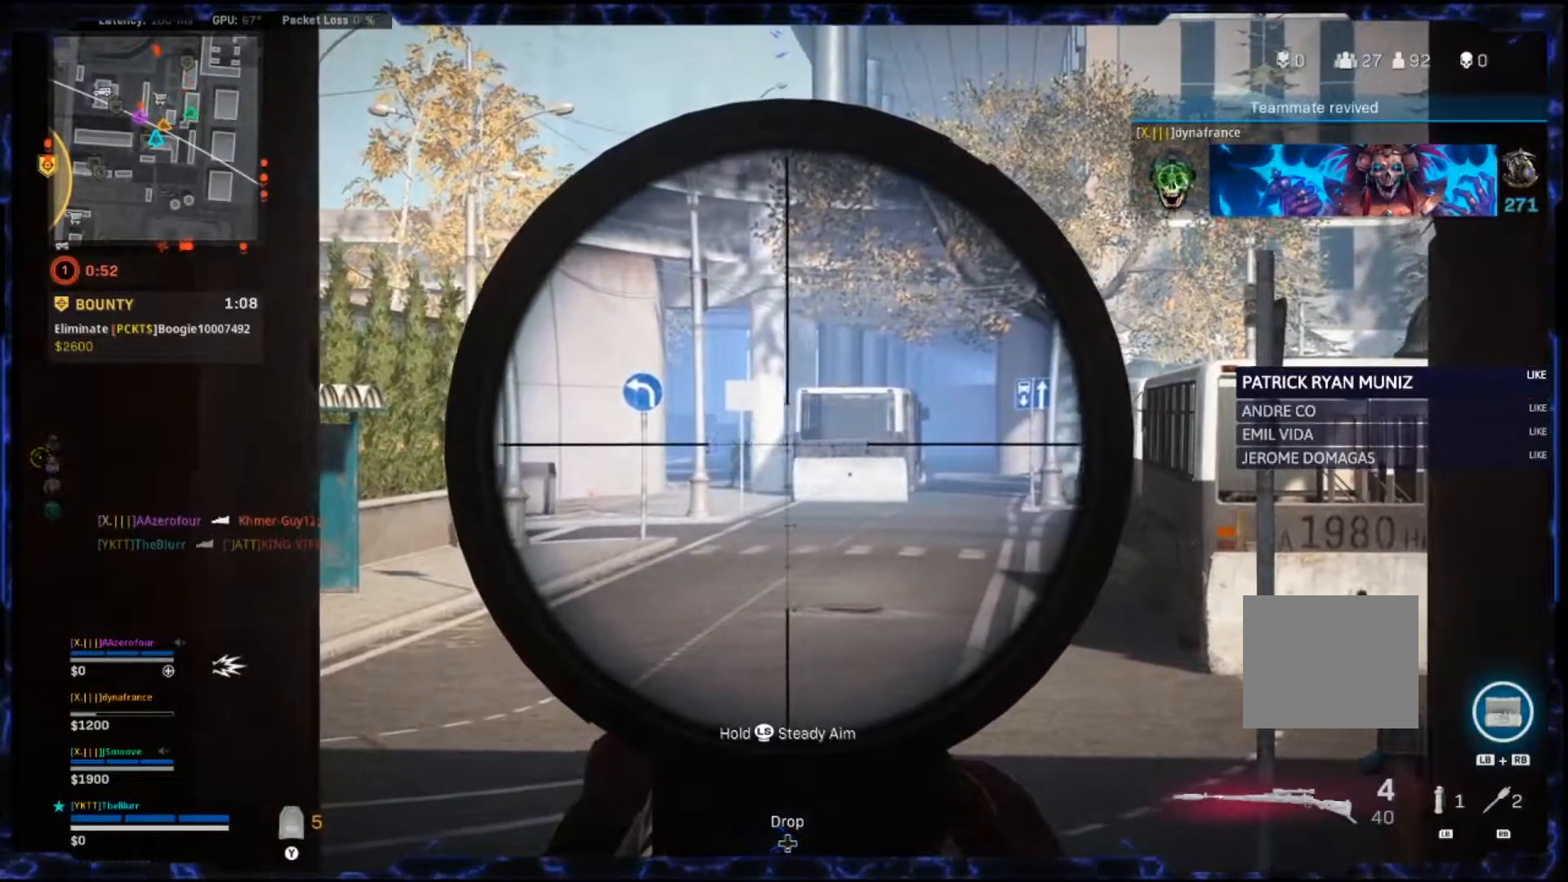
{"buttons": ["L2"], "left_stick": "center", "right_stick": "center", "events": [[117, "left_stick", "center"]]}
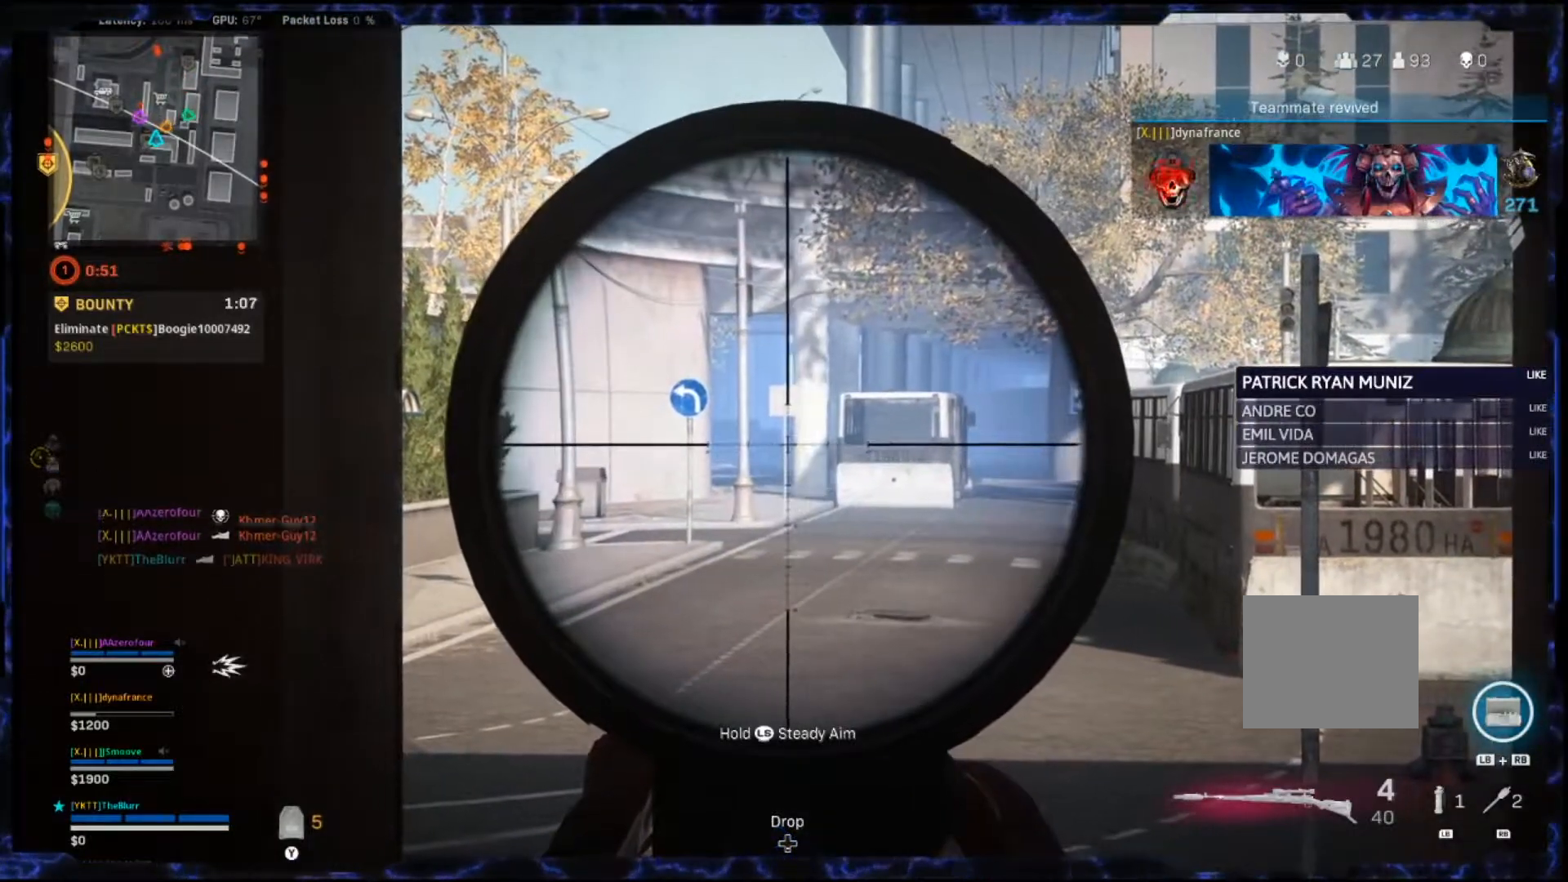
{"buttons": ["L2"], "left_stick": "center", "right_stick": "center", "events": []}
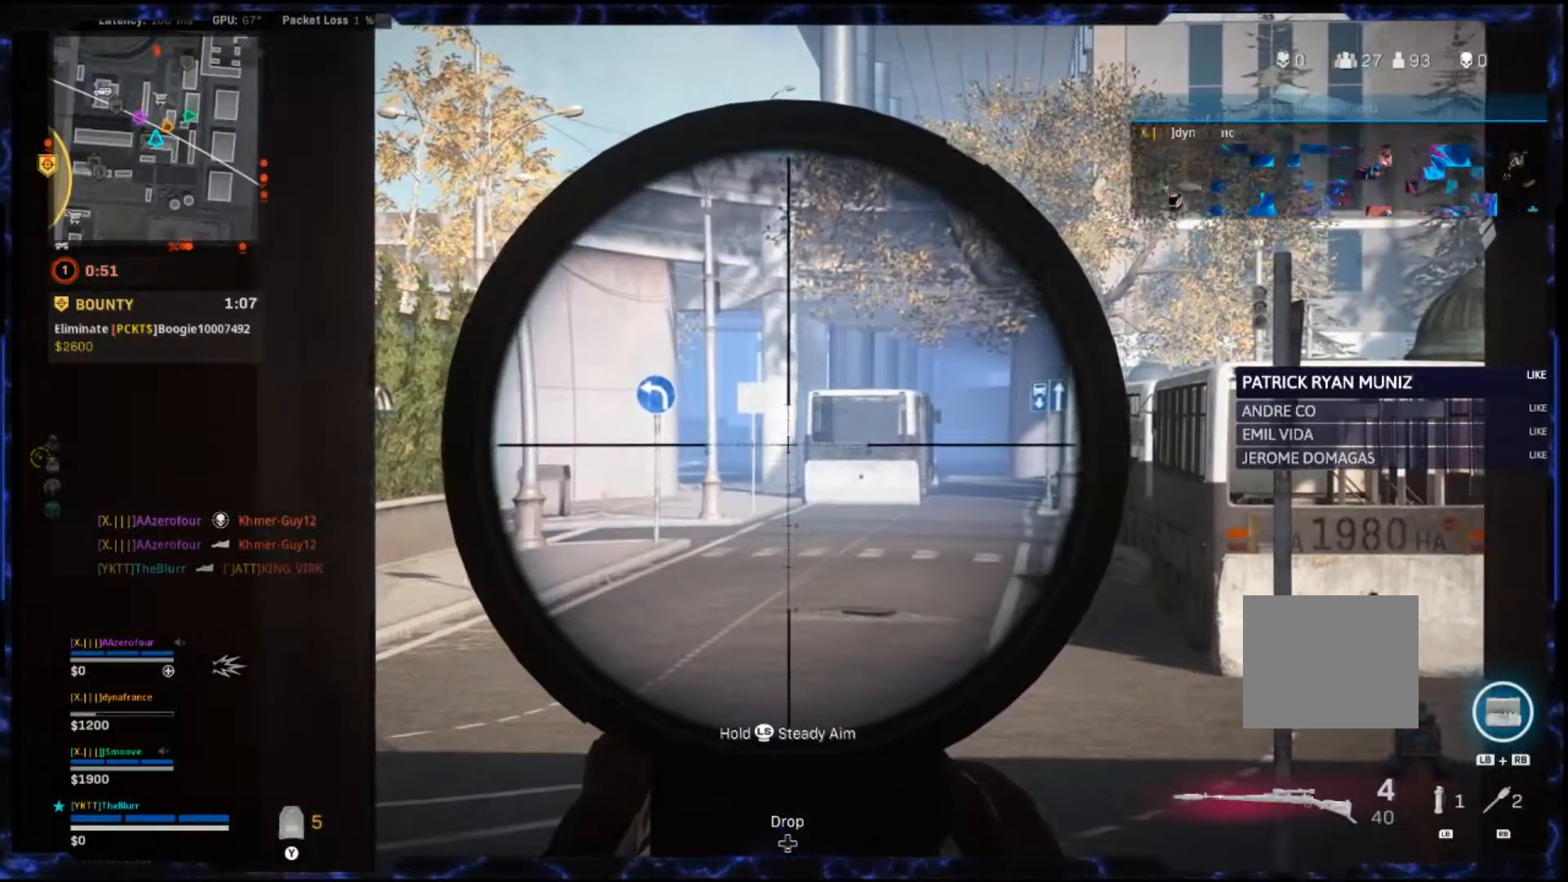
{"buttons": ["L2"], "left_stick": "center", "right_stick": "center", "events": []}